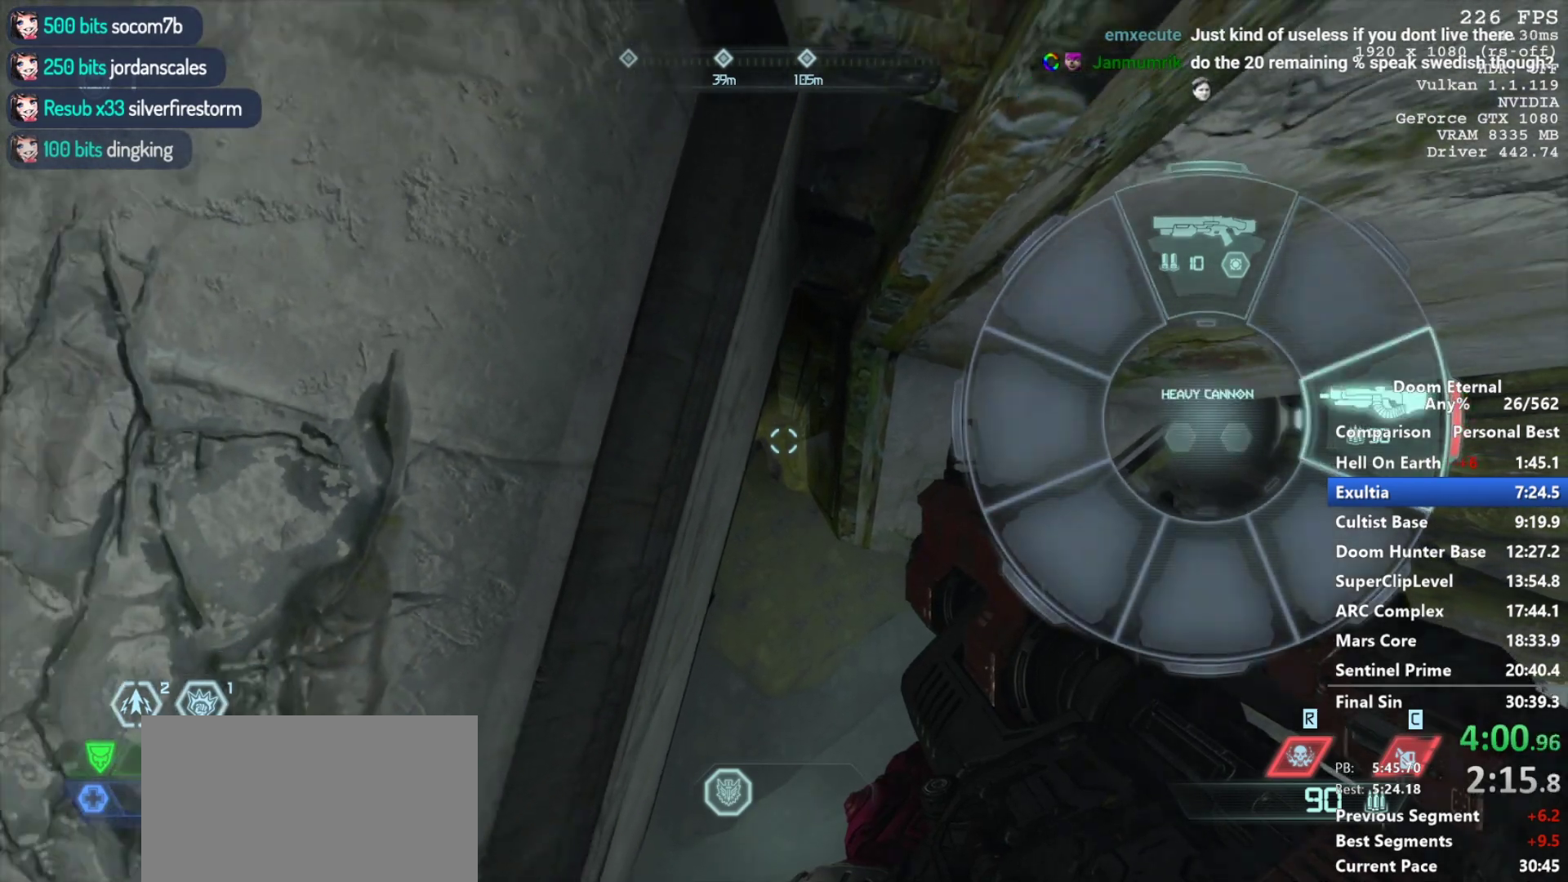
Gameplay with keyboard and mouse; each line is a JSON object with the keys and mouse buttons held at the frame after it. "events" lists presses ("down") and releases ("up") of "1", "2", "3", "4", "5", "a", "alt", "c", "ctrl", "d", "e", "f", "q", "r", "s", "shift", "space", "tab", "v", "w", "x", "z", "mouse_left", "mouse_middle", "mouse_right", "mouse_mb4", "mouse_mb5", "mouse_wheel_up" and "mouse_wheel_down" between this image and that frame as [ms after this image, input, new state], when the widget could be followed in between. "mouse_left", "mouse_middle", "mouse_right", "mouse_mb4", "mouse_mb5", "mouse_wheel_up", "mouse_wheel_down" = the "left", "middle", "right", "mb4", "mb5", "wheel_up", "wheel_down" buttons of the "mouse" list. No other keys are recorded. Not read: mouse_move.
{"keys": [], "mouse": [], "events": [[117, "q", "up"], [117, "w", "up"], [217, "mouse_mb5", "up"], [250, "mouse_wheel_down", "up"]]}
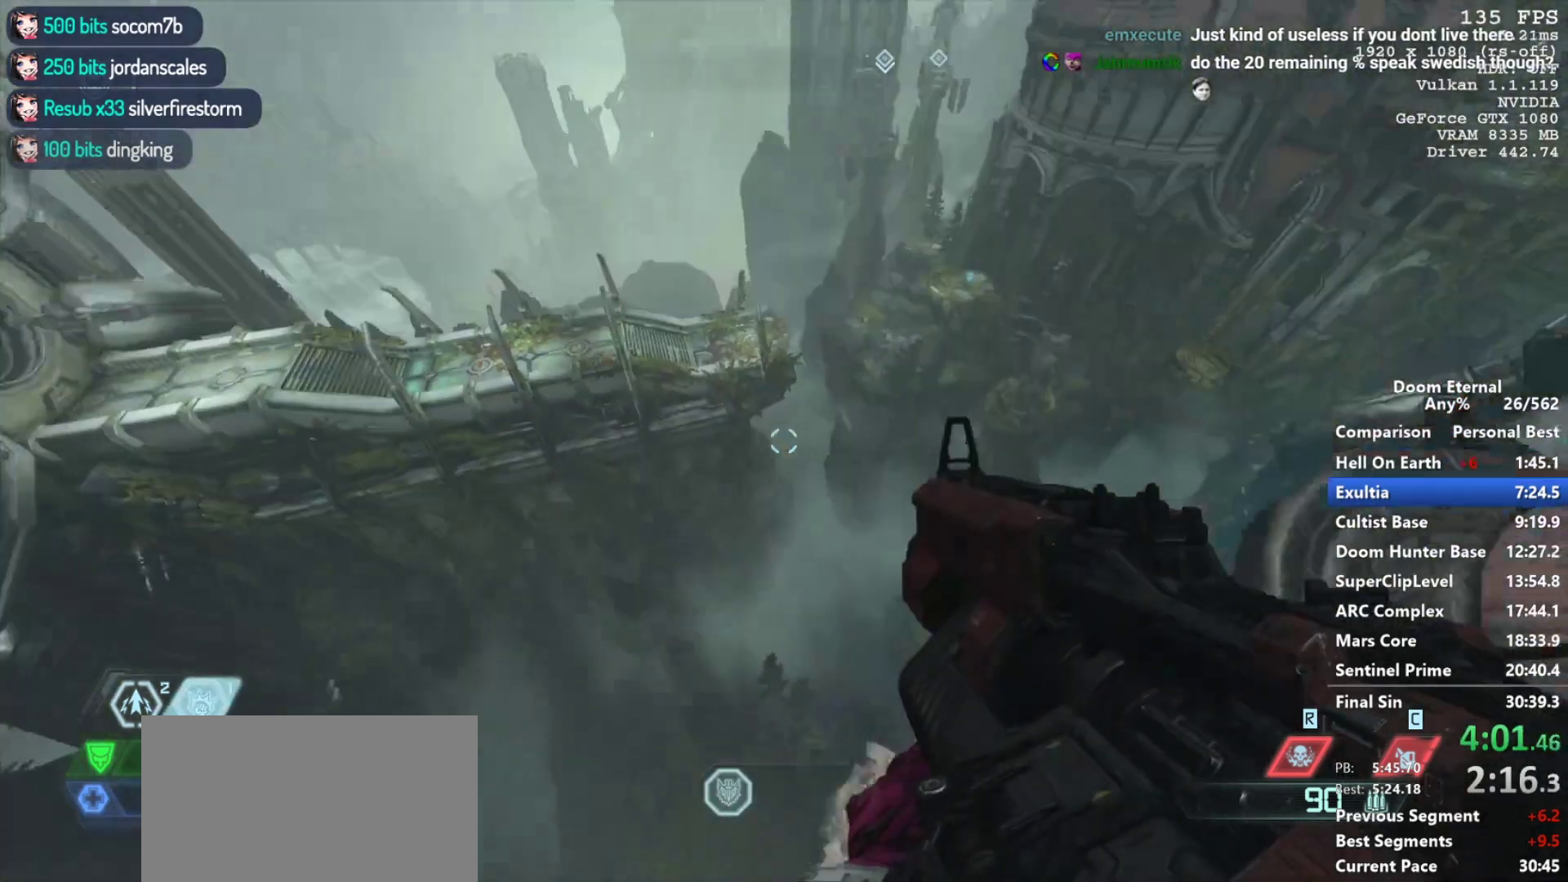
{"keys": [], "mouse": [], "events": []}
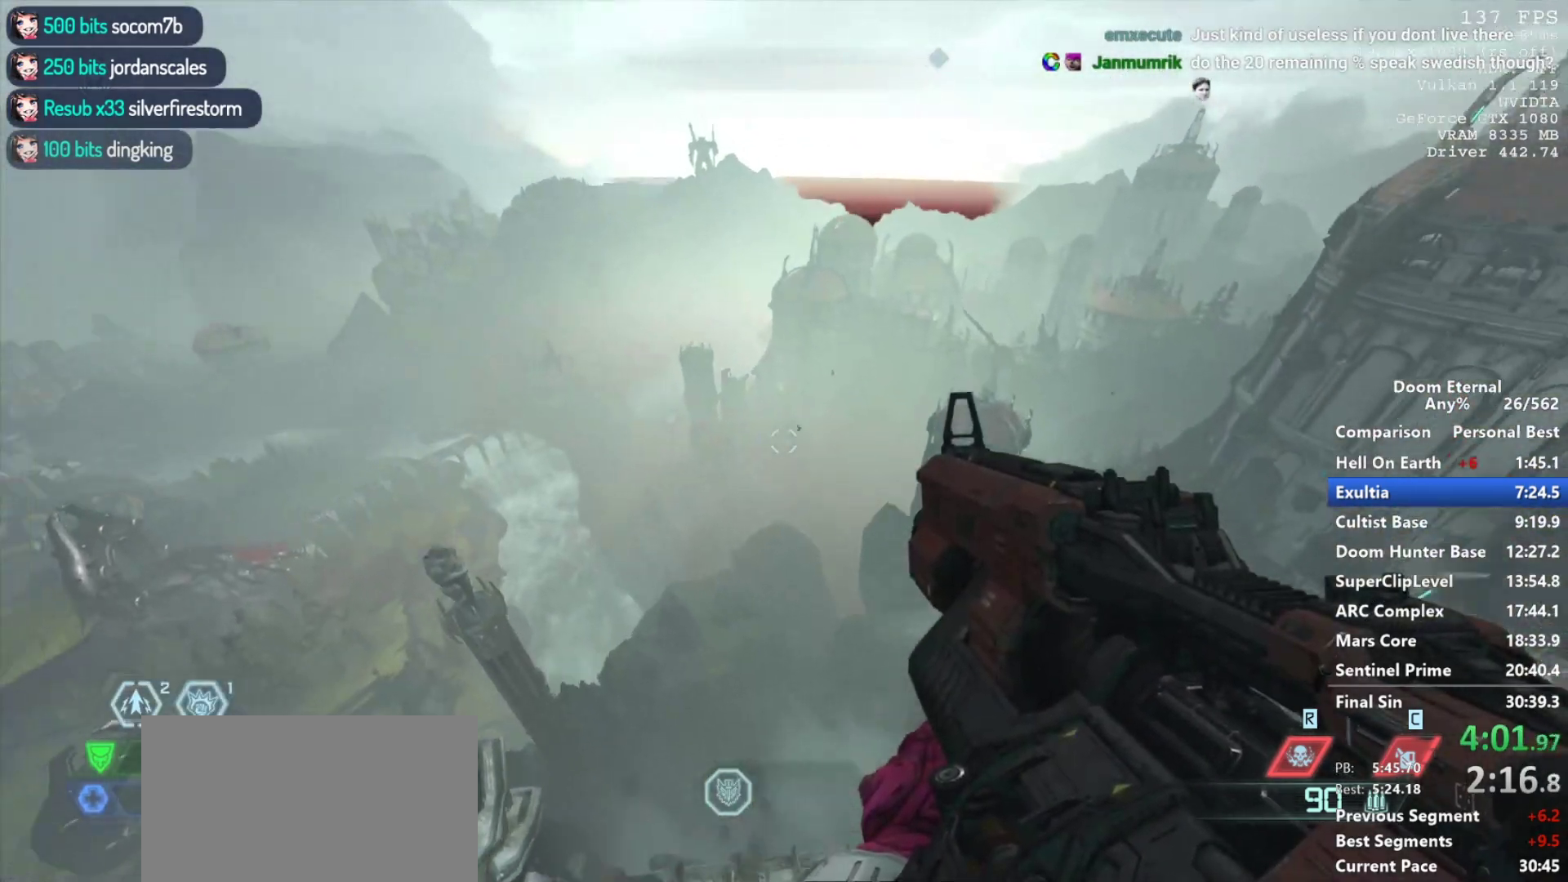
{"keys": [], "mouse": [], "events": []}
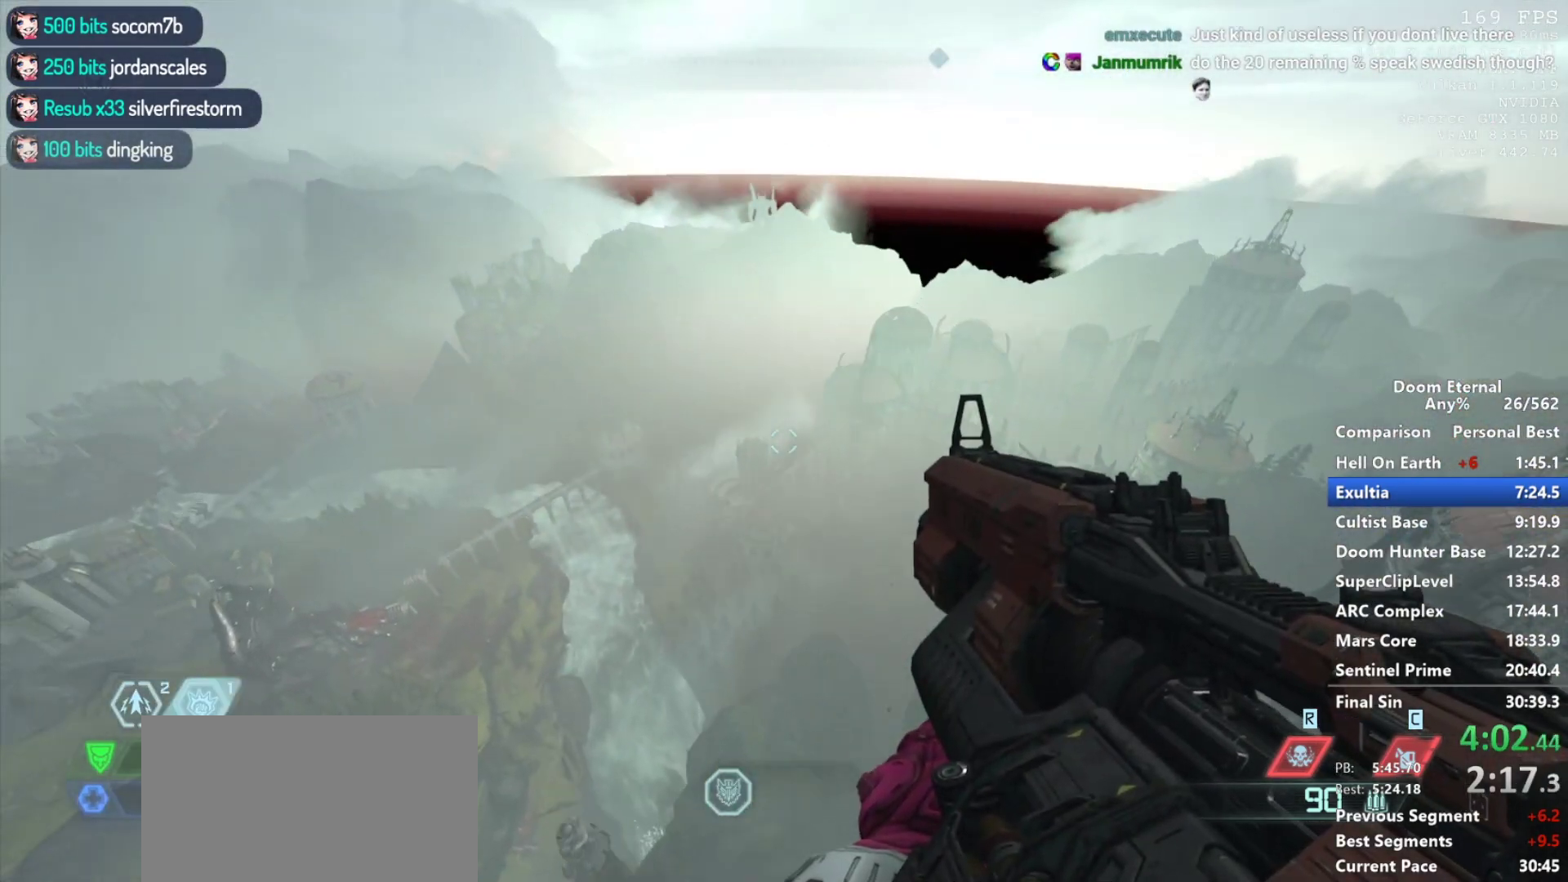
{"keys": [], "mouse": [], "events": []}
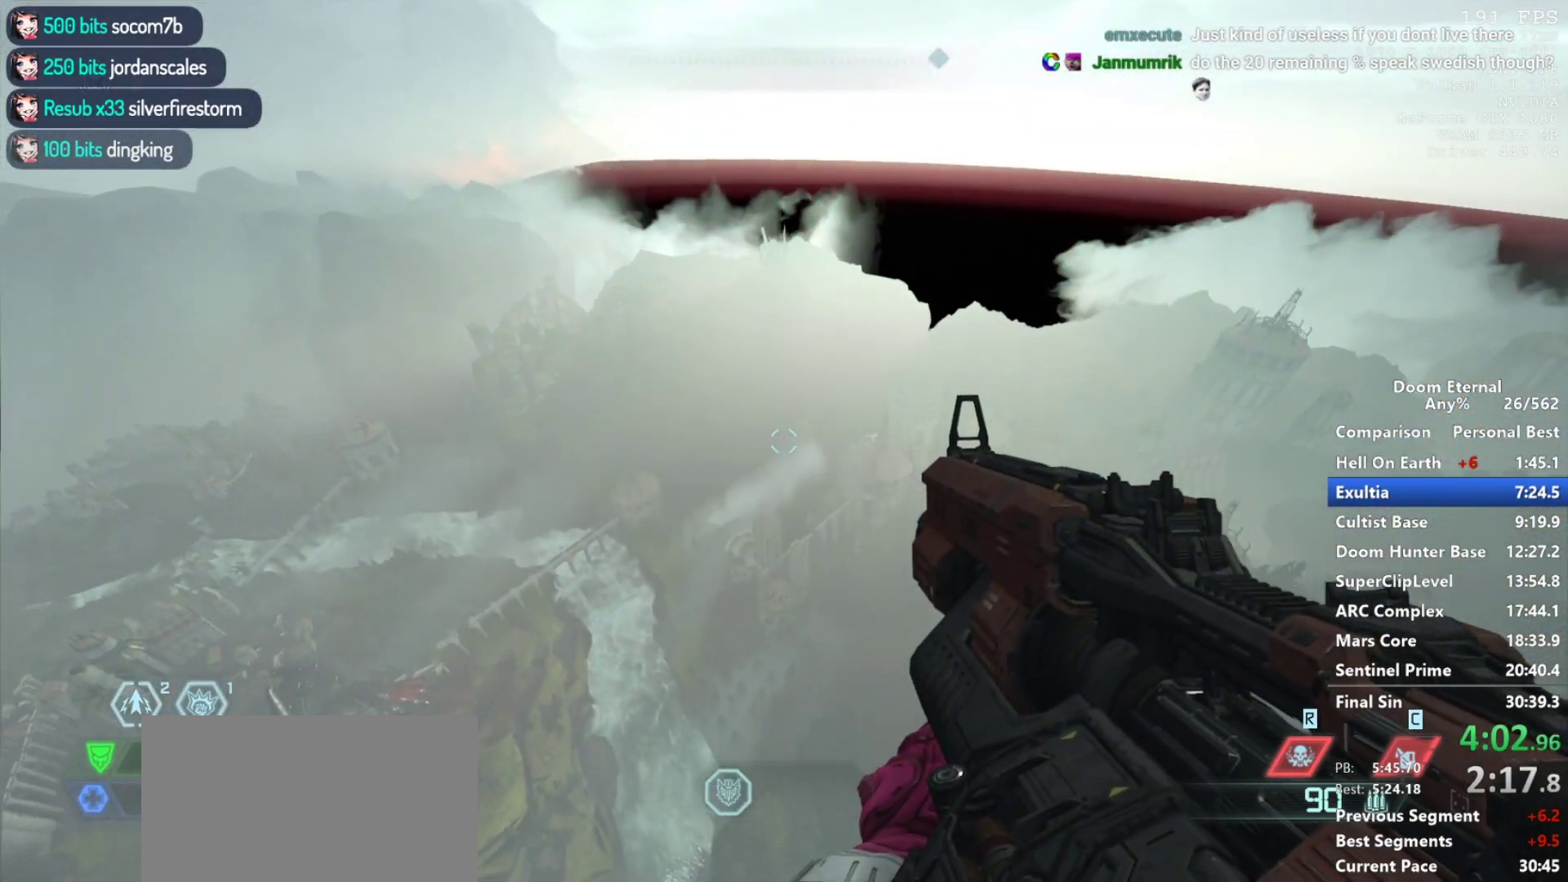
{"keys": [], "mouse": [], "events": []}
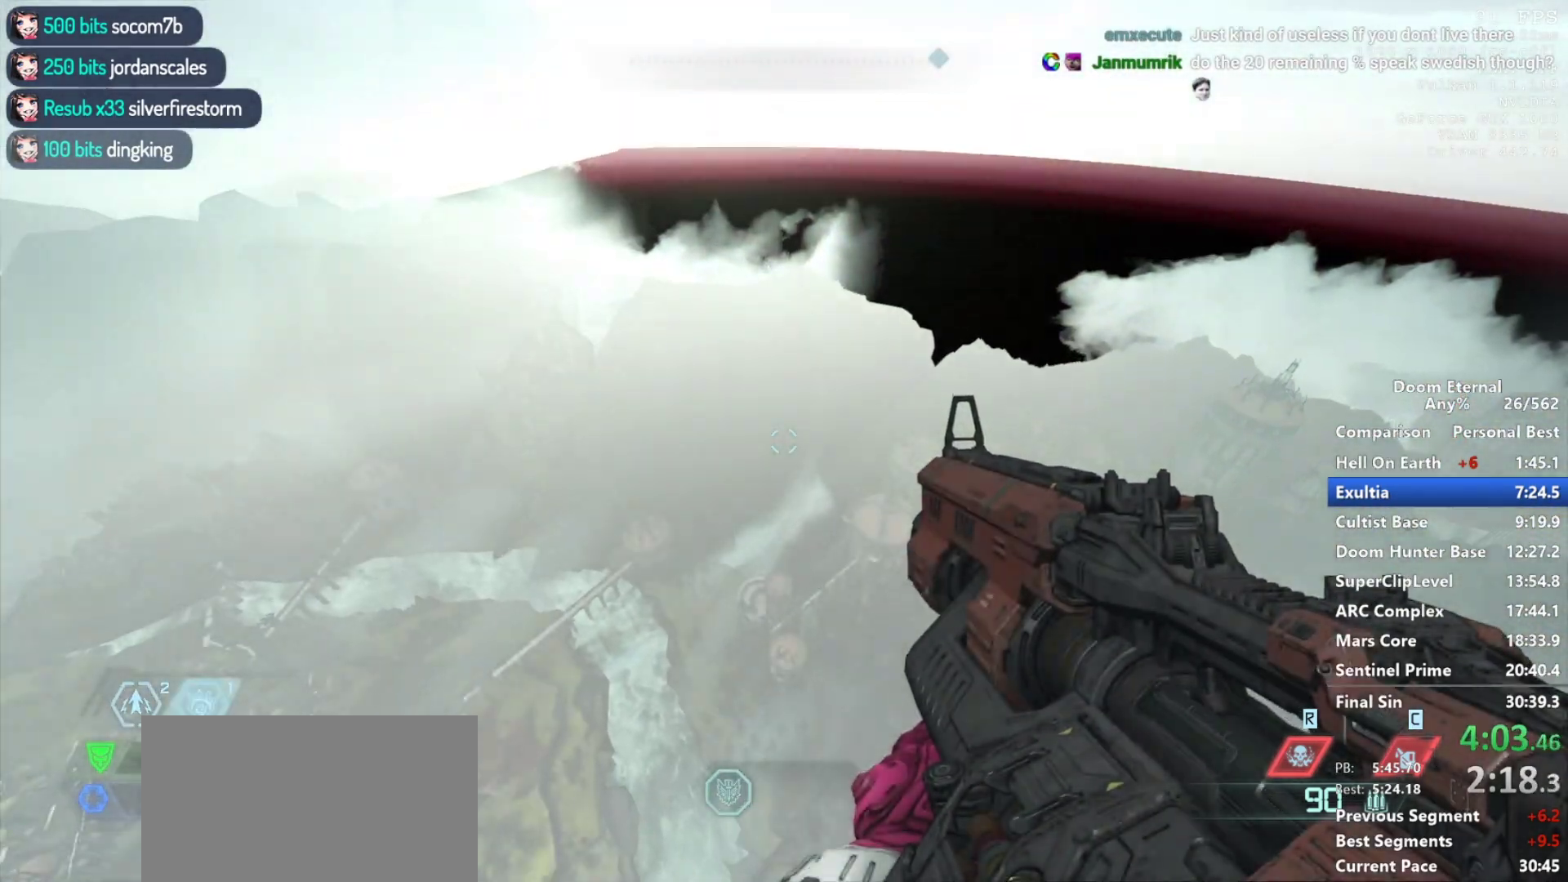
{"keys": [], "mouse": [], "events": []}
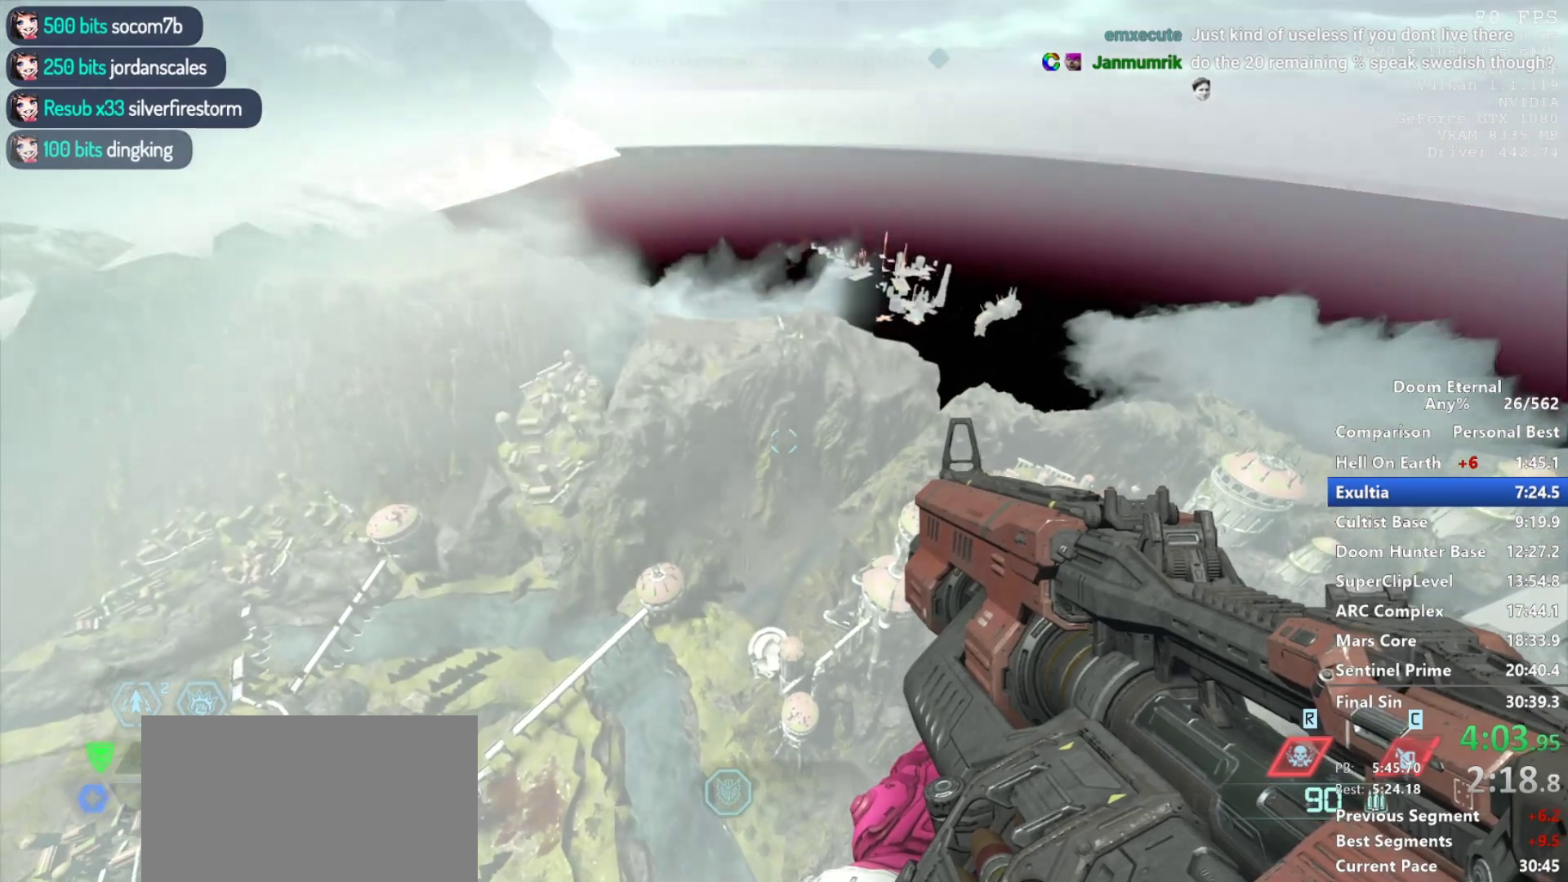
{"keys": ["w"], "mouse": [], "events": [[483, "w", "down"]]}
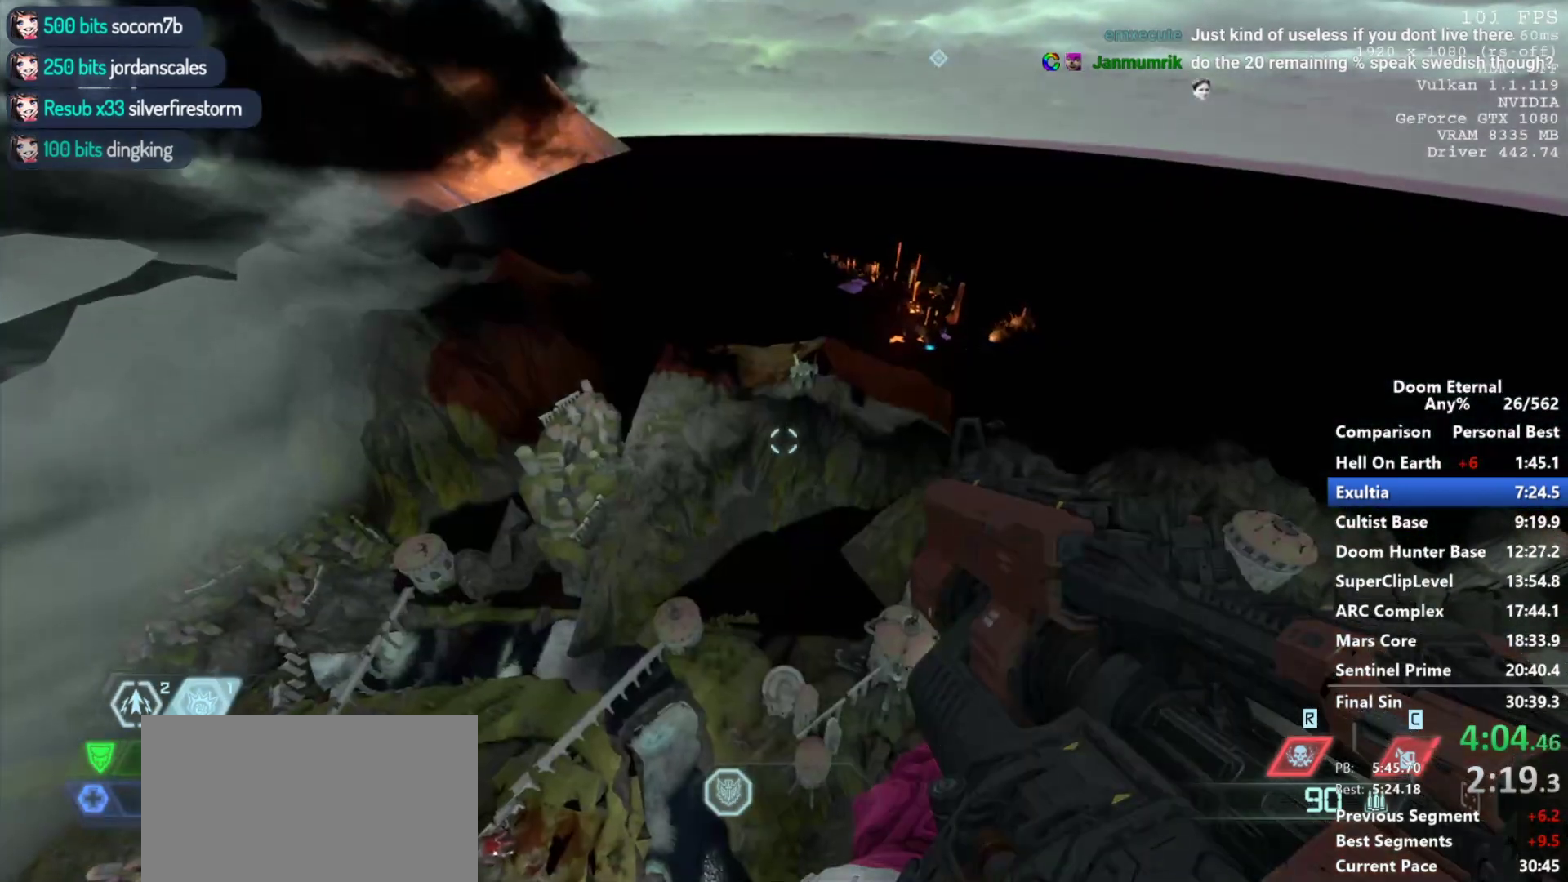
{"keys": ["w"], "mouse": [], "events": []}
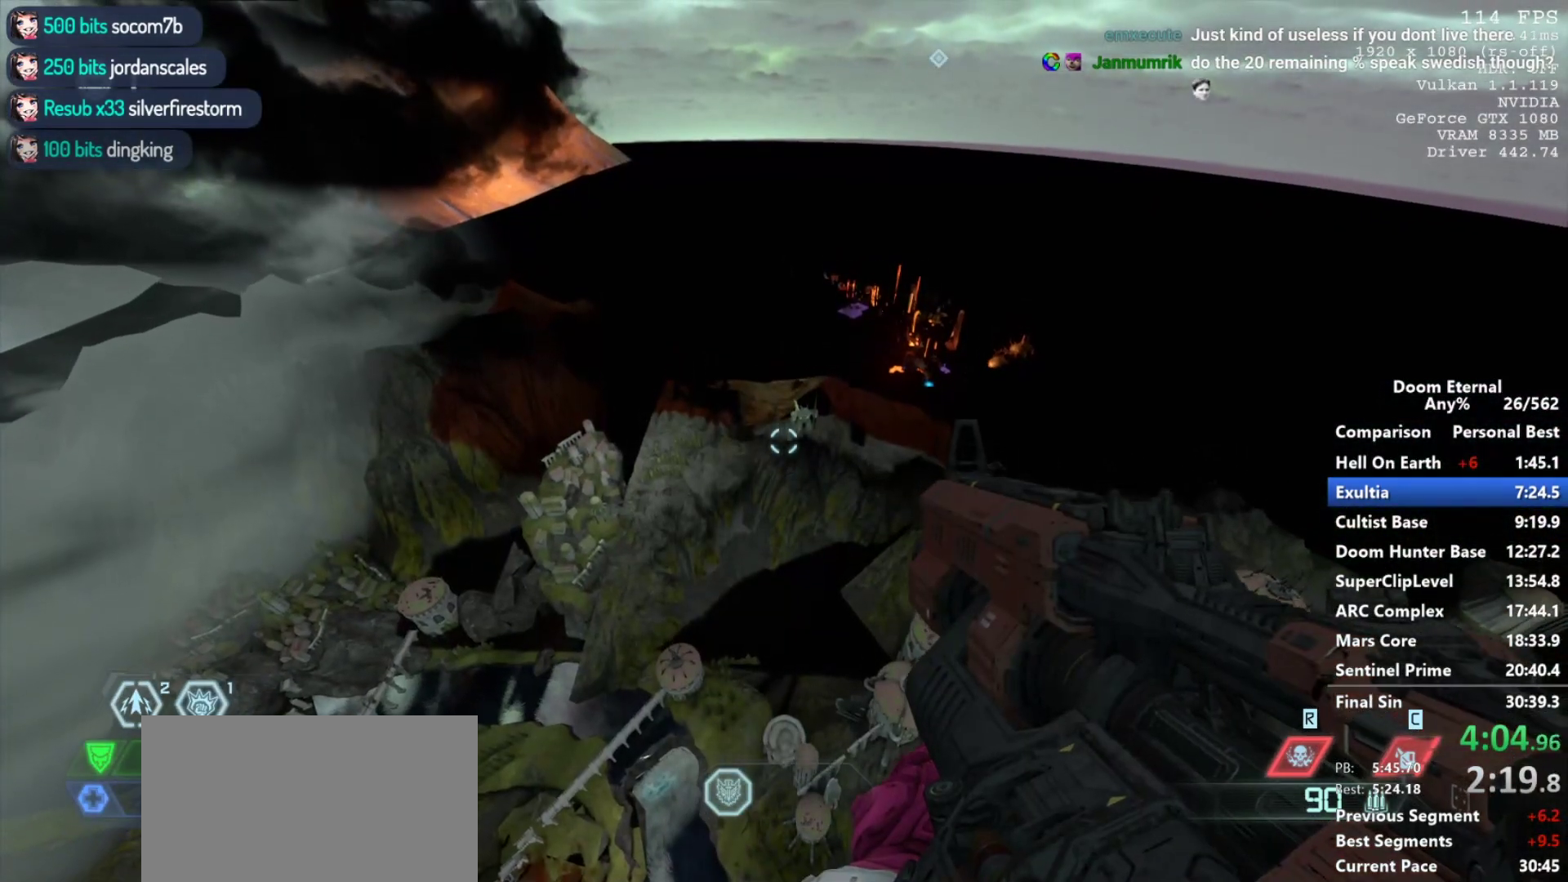
{"keys": ["w"], "mouse": [], "events": []}
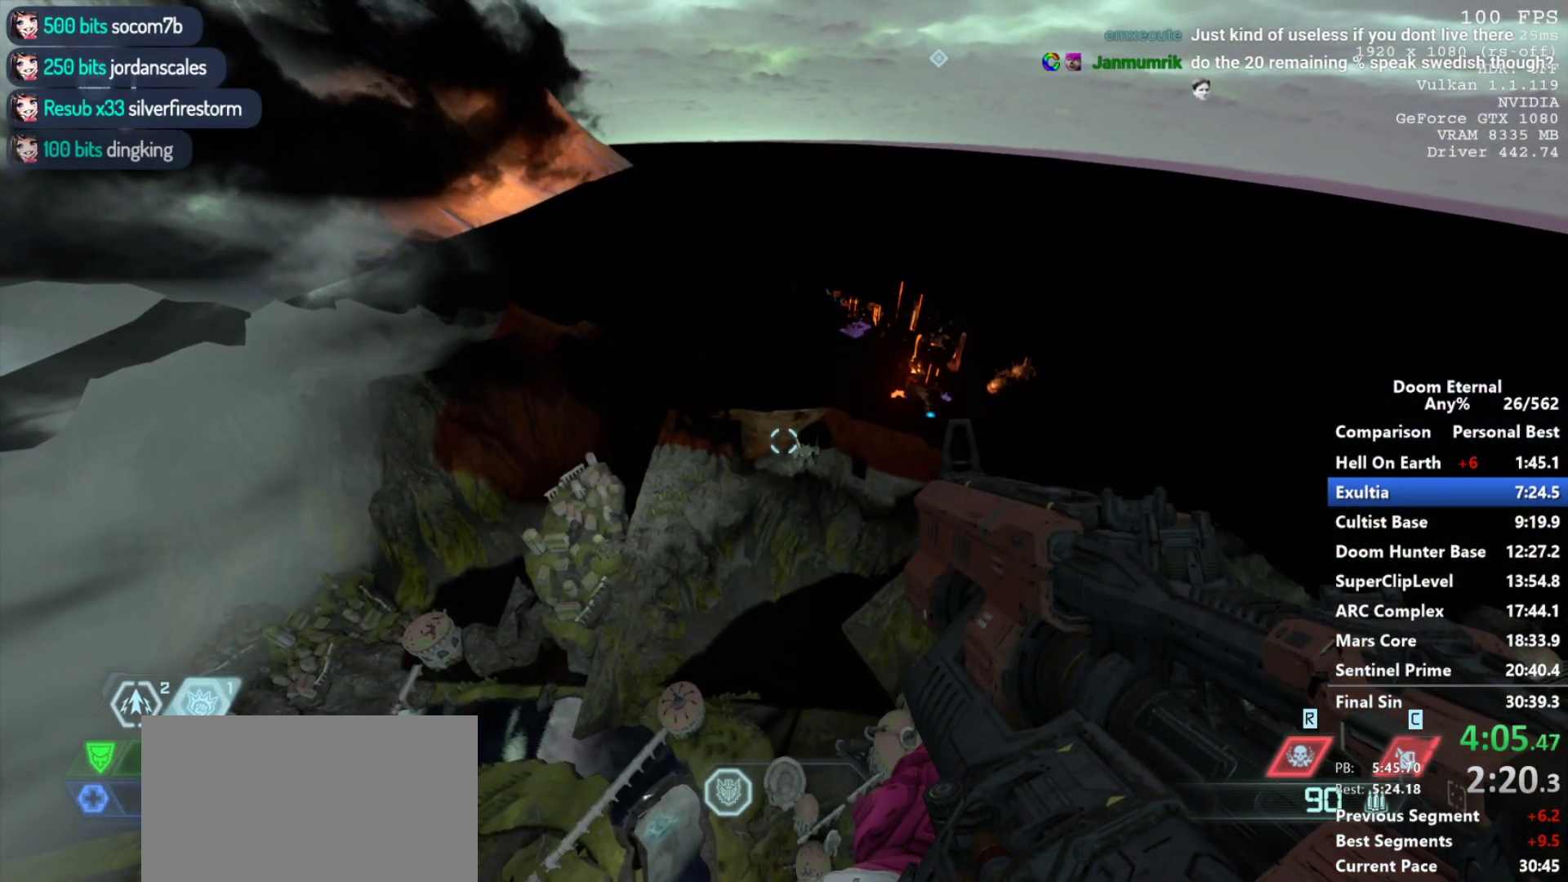
{"keys": ["w"], "mouse": [], "events": []}
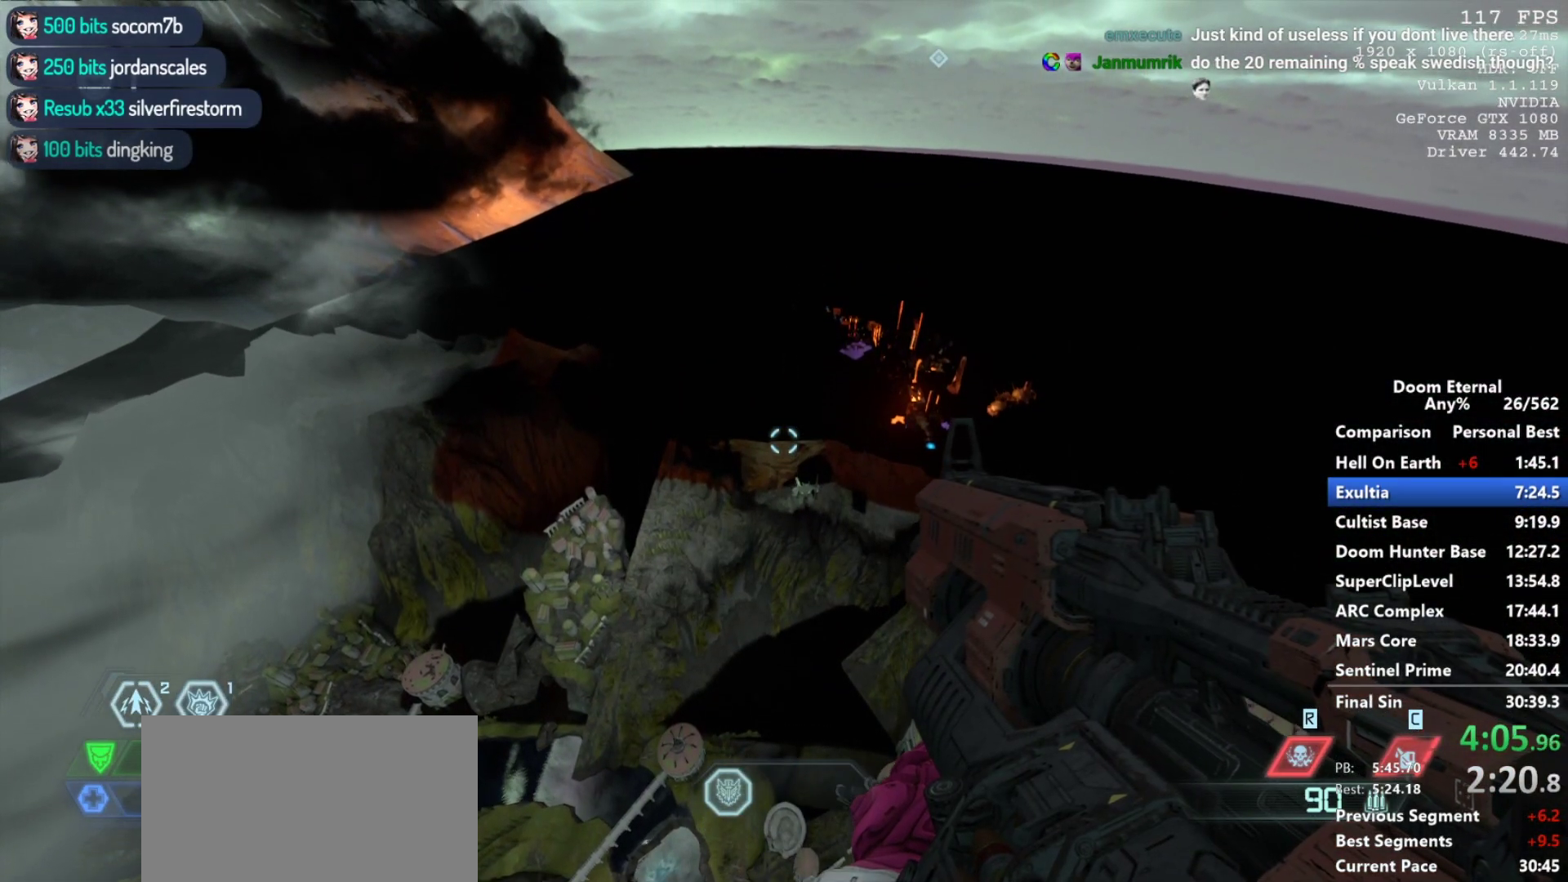
{"keys": ["w"], "mouse": [], "events": []}
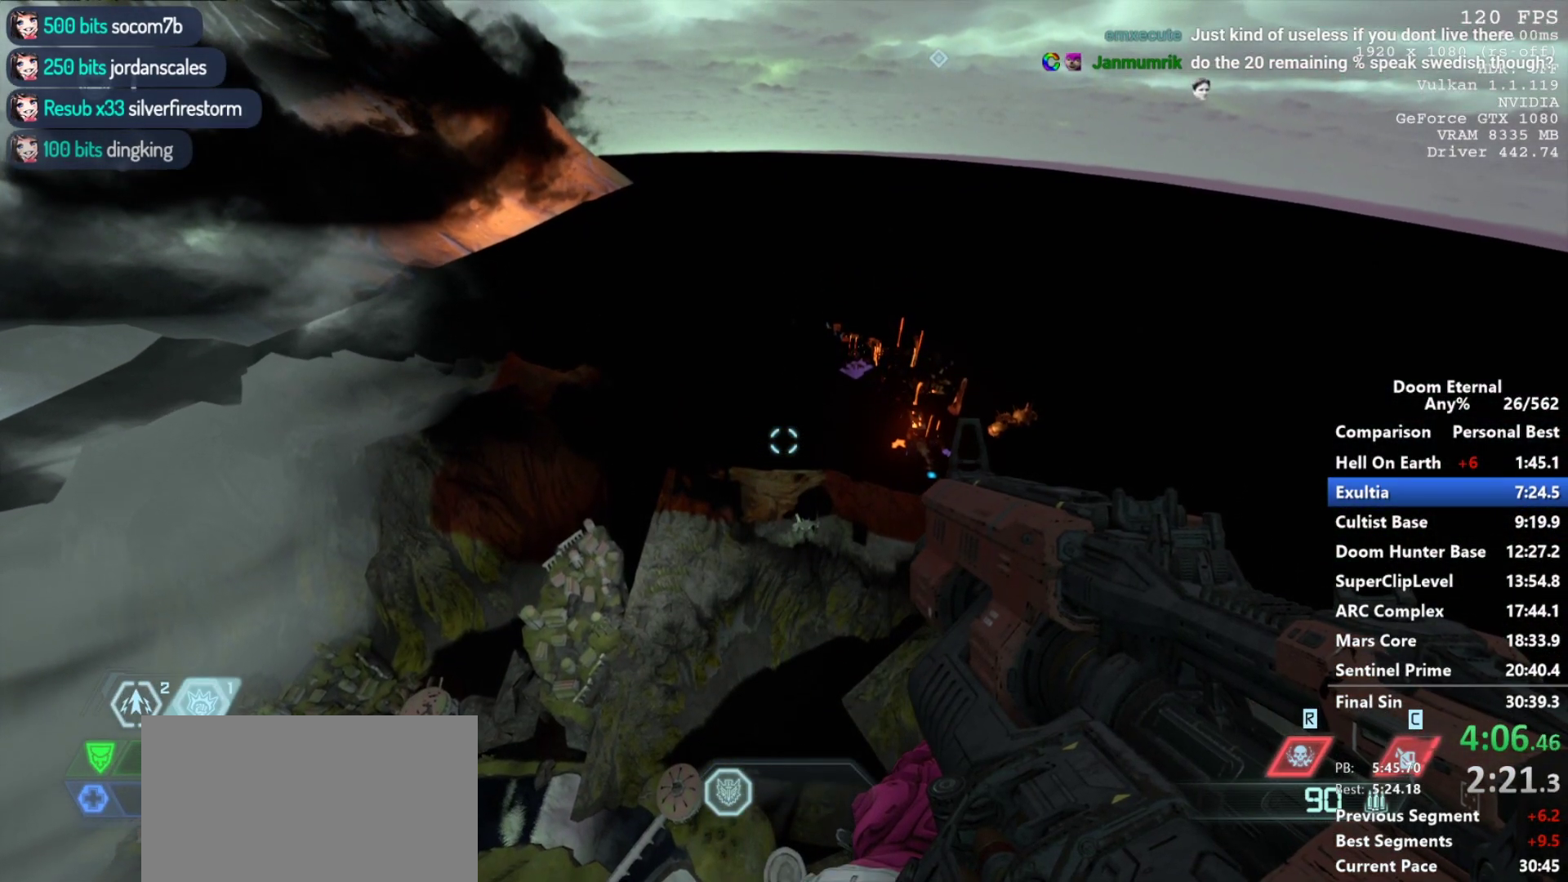
{"keys": ["w"], "mouse": [], "events": []}
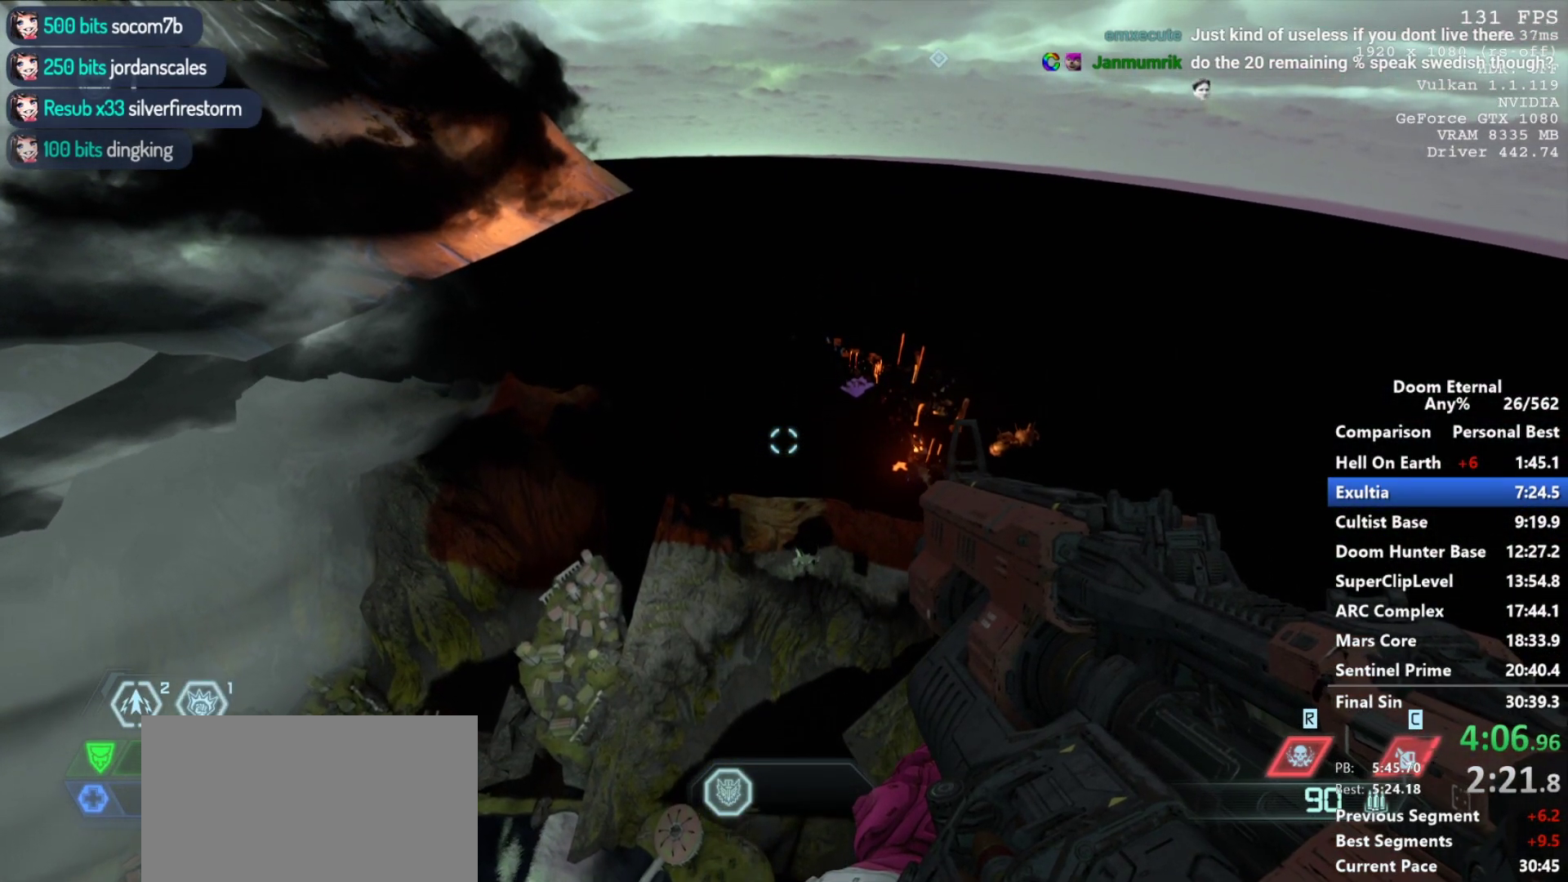
{"keys": ["w"], "mouse": [], "events": []}
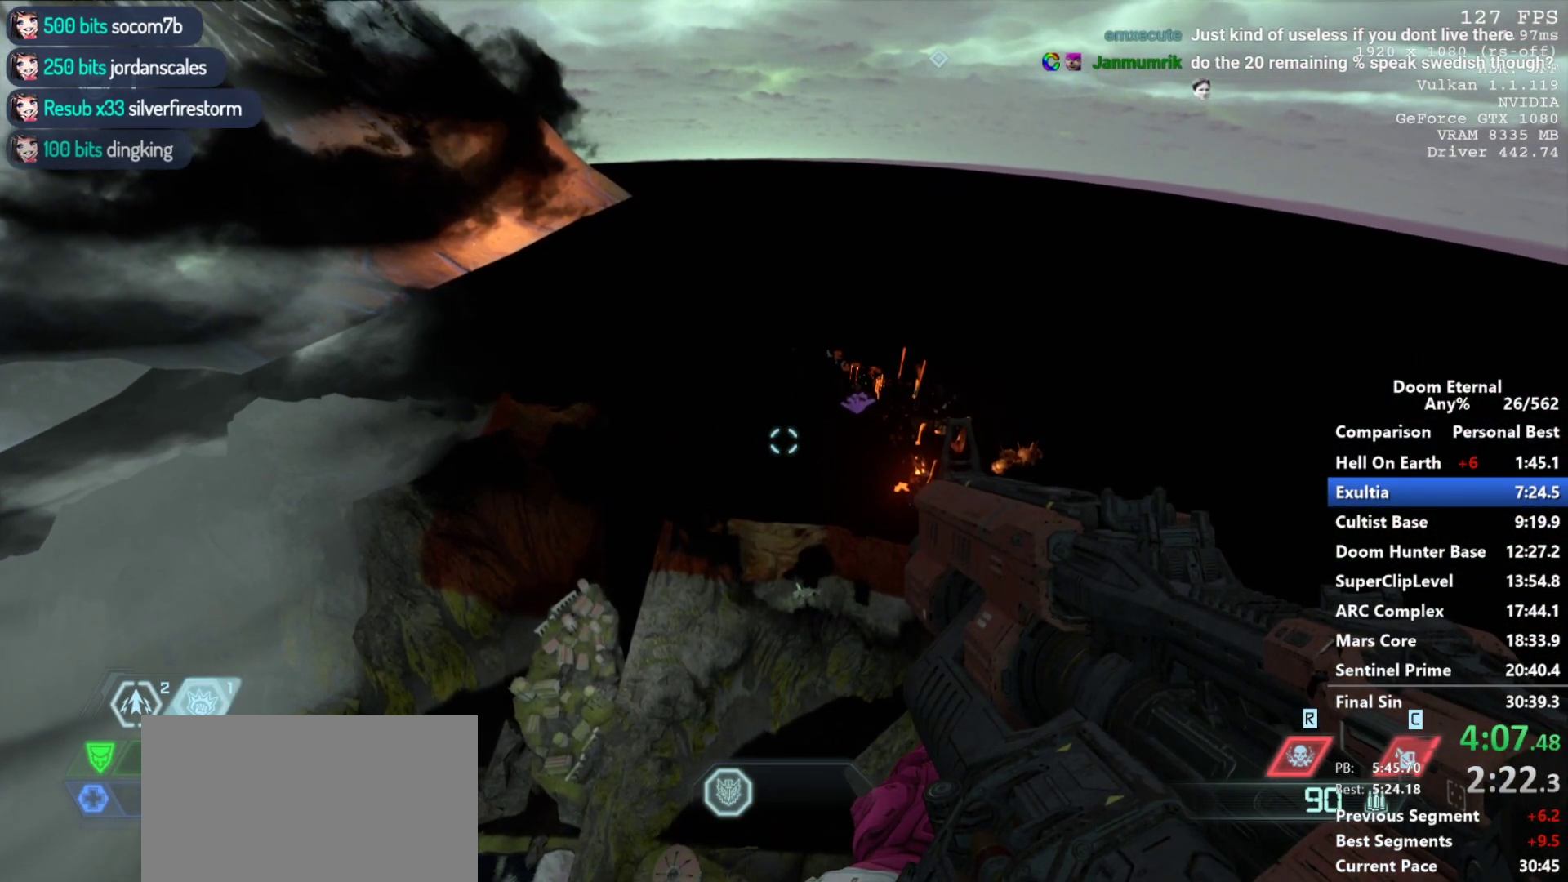
{"keys": ["w"], "mouse": [], "events": []}
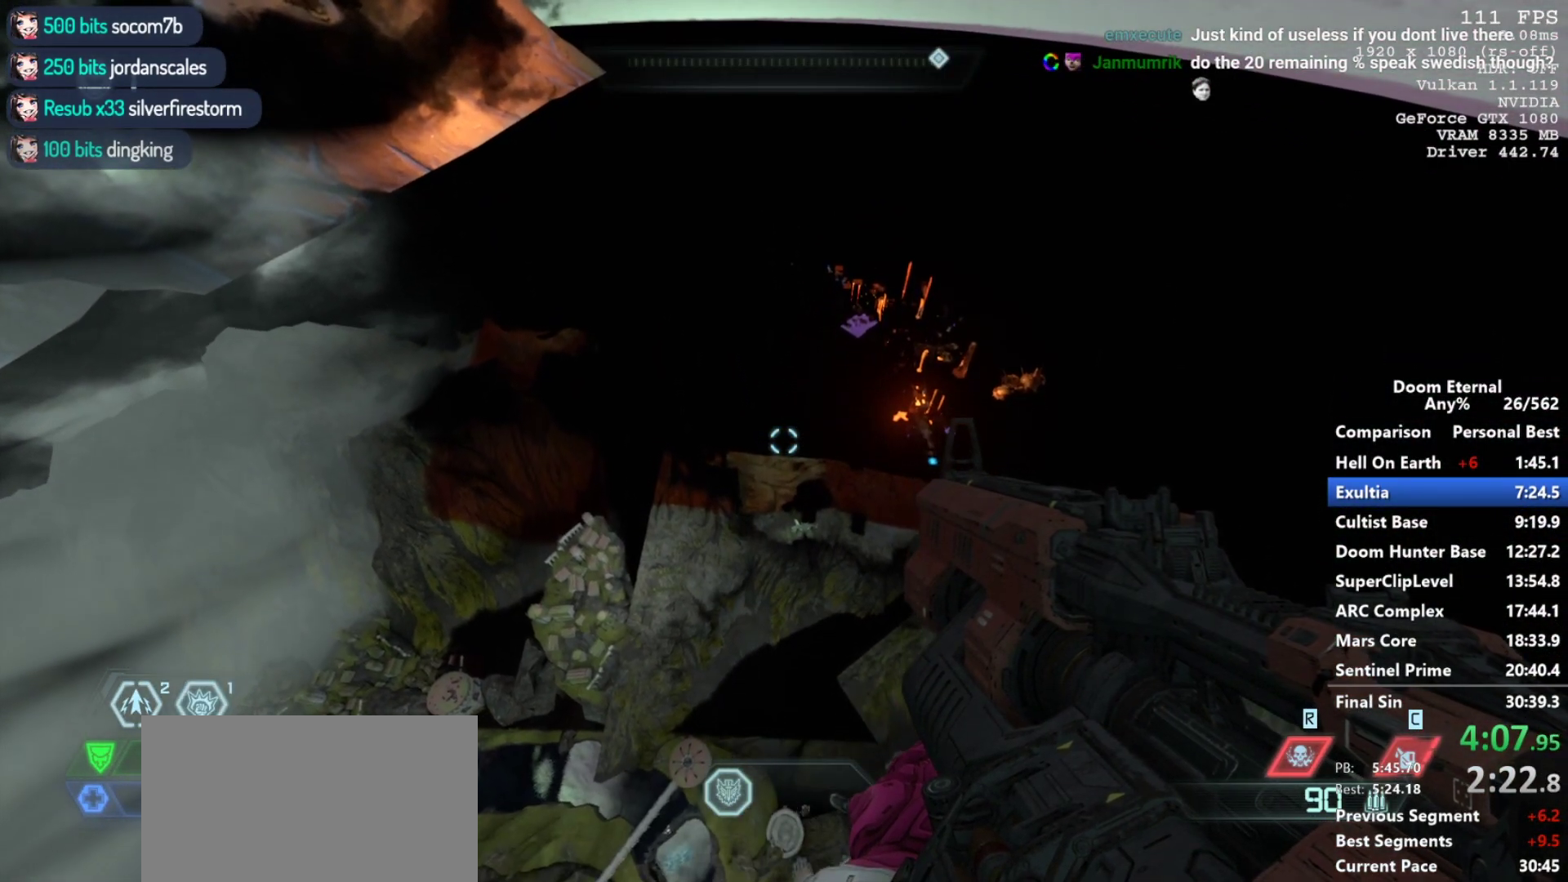
{"keys": ["w"], "mouse": [], "events": []}
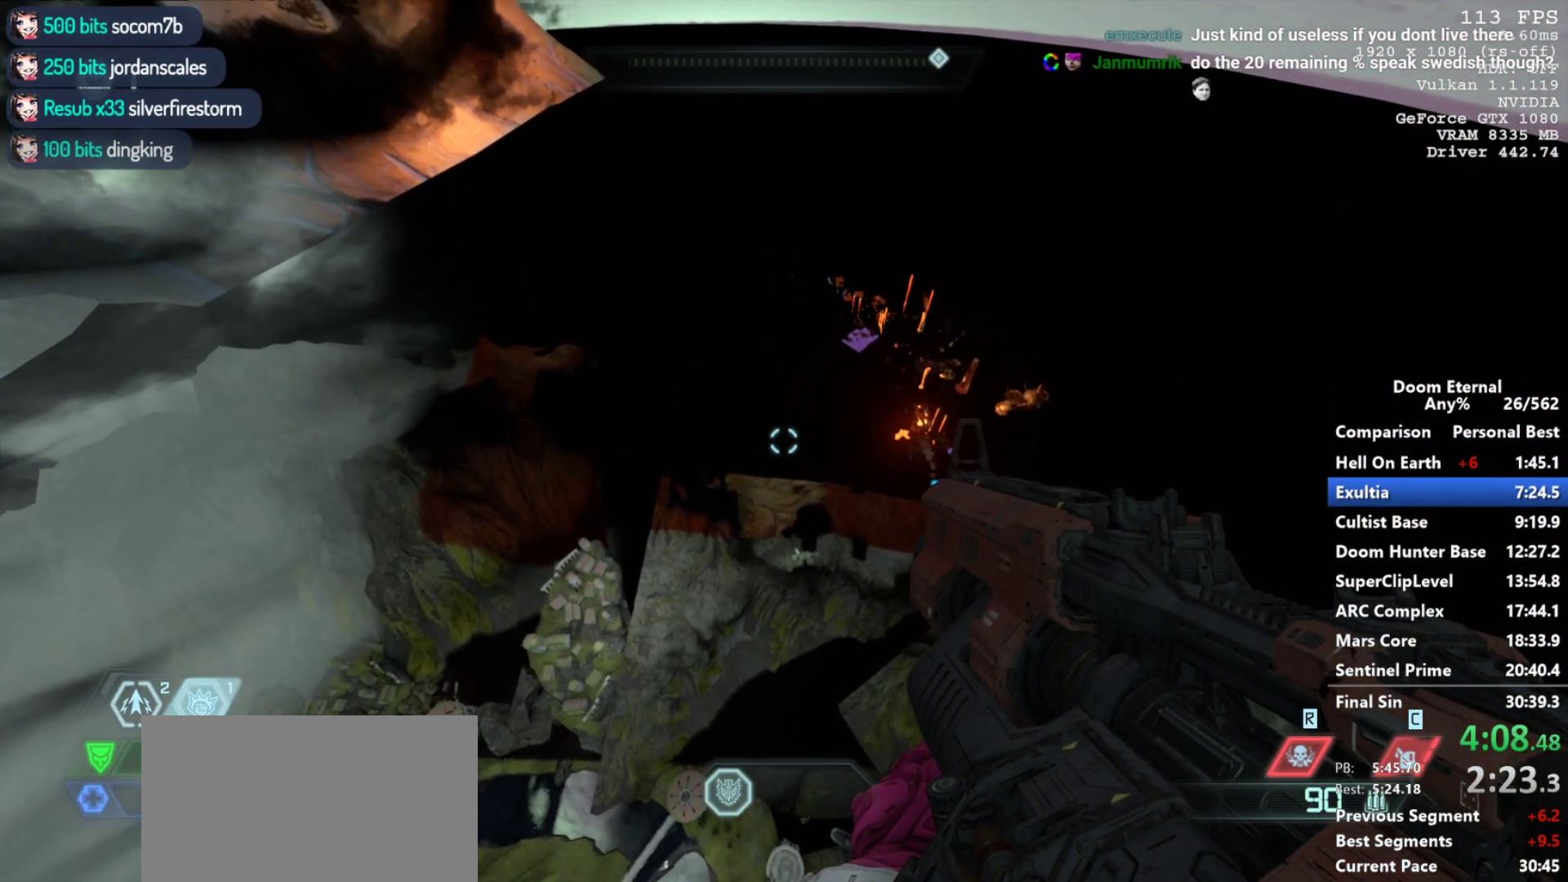
{"keys": ["w"], "mouse": [], "events": []}
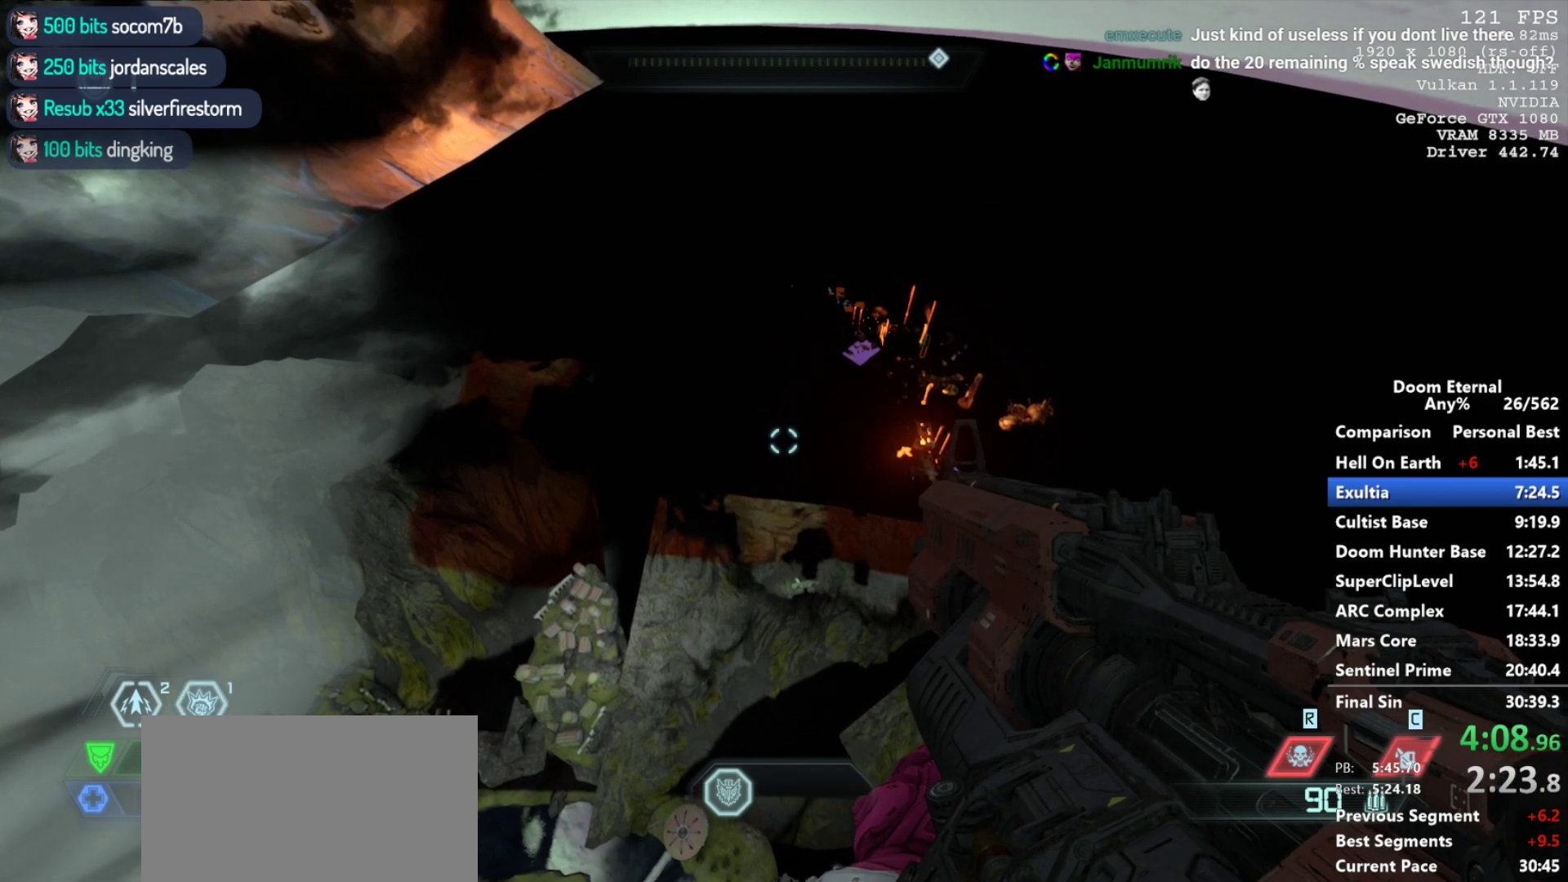
{"keys": ["w"], "mouse": [], "events": []}
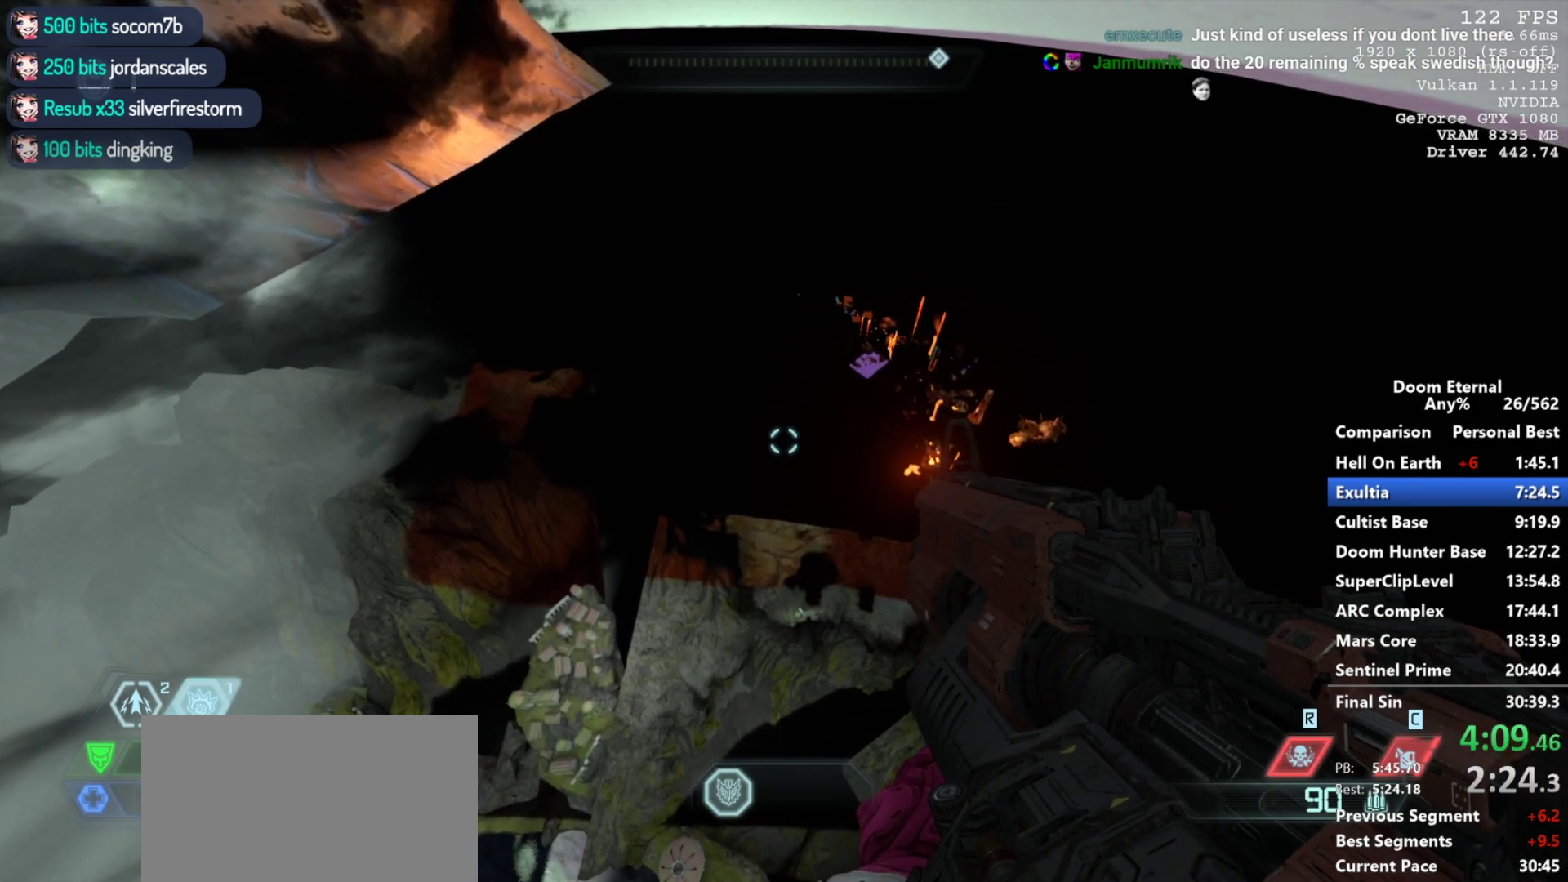
{"keys": ["w"], "mouse": [], "events": []}
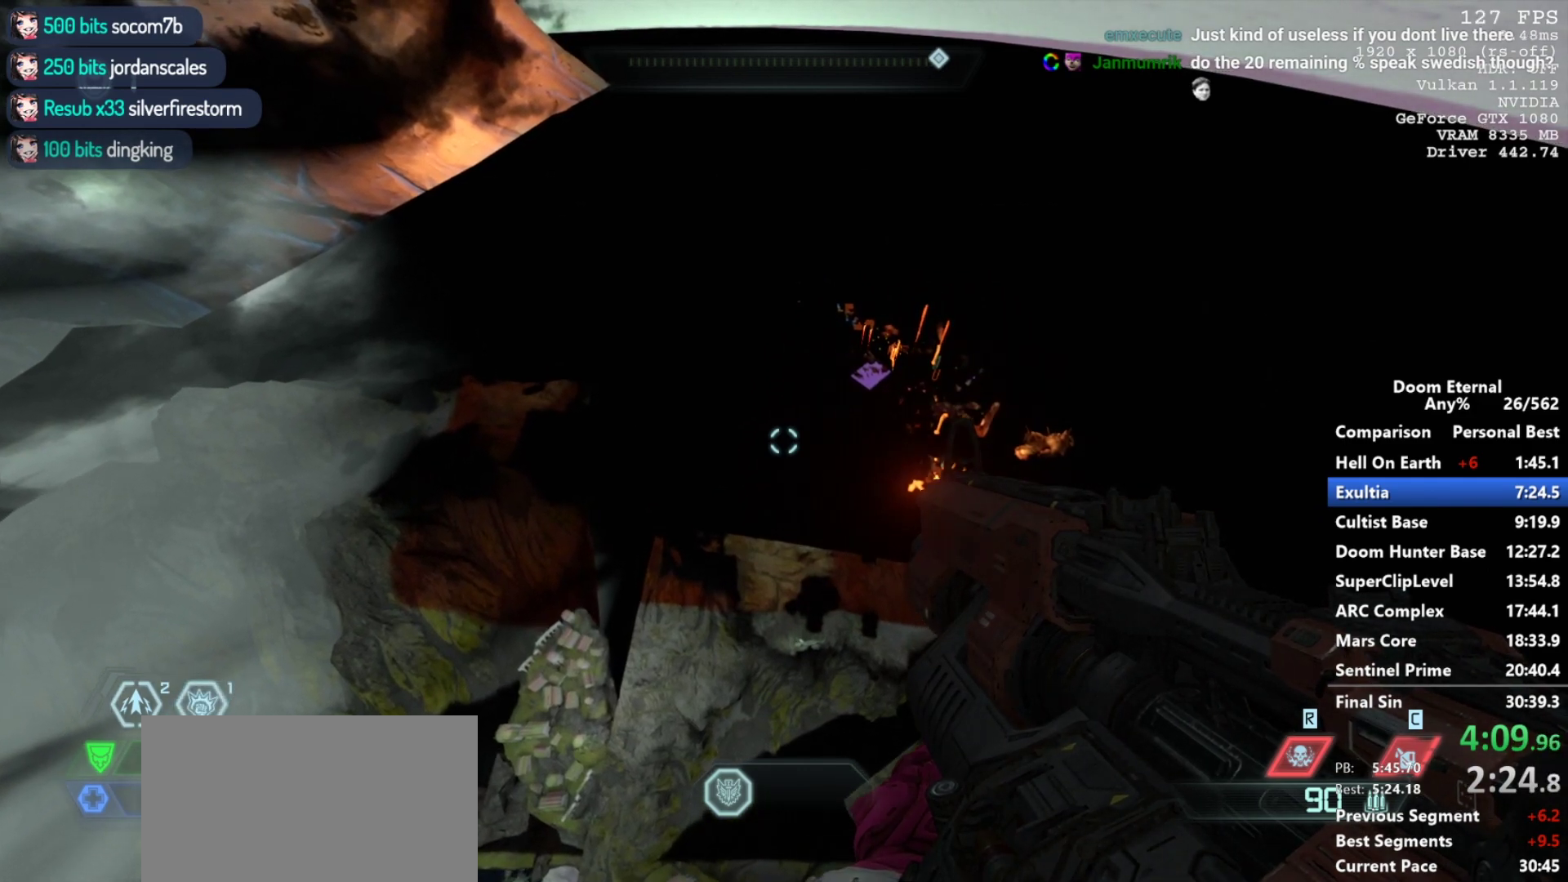
{"keys": ["w"], "mouse": [], "events": []}
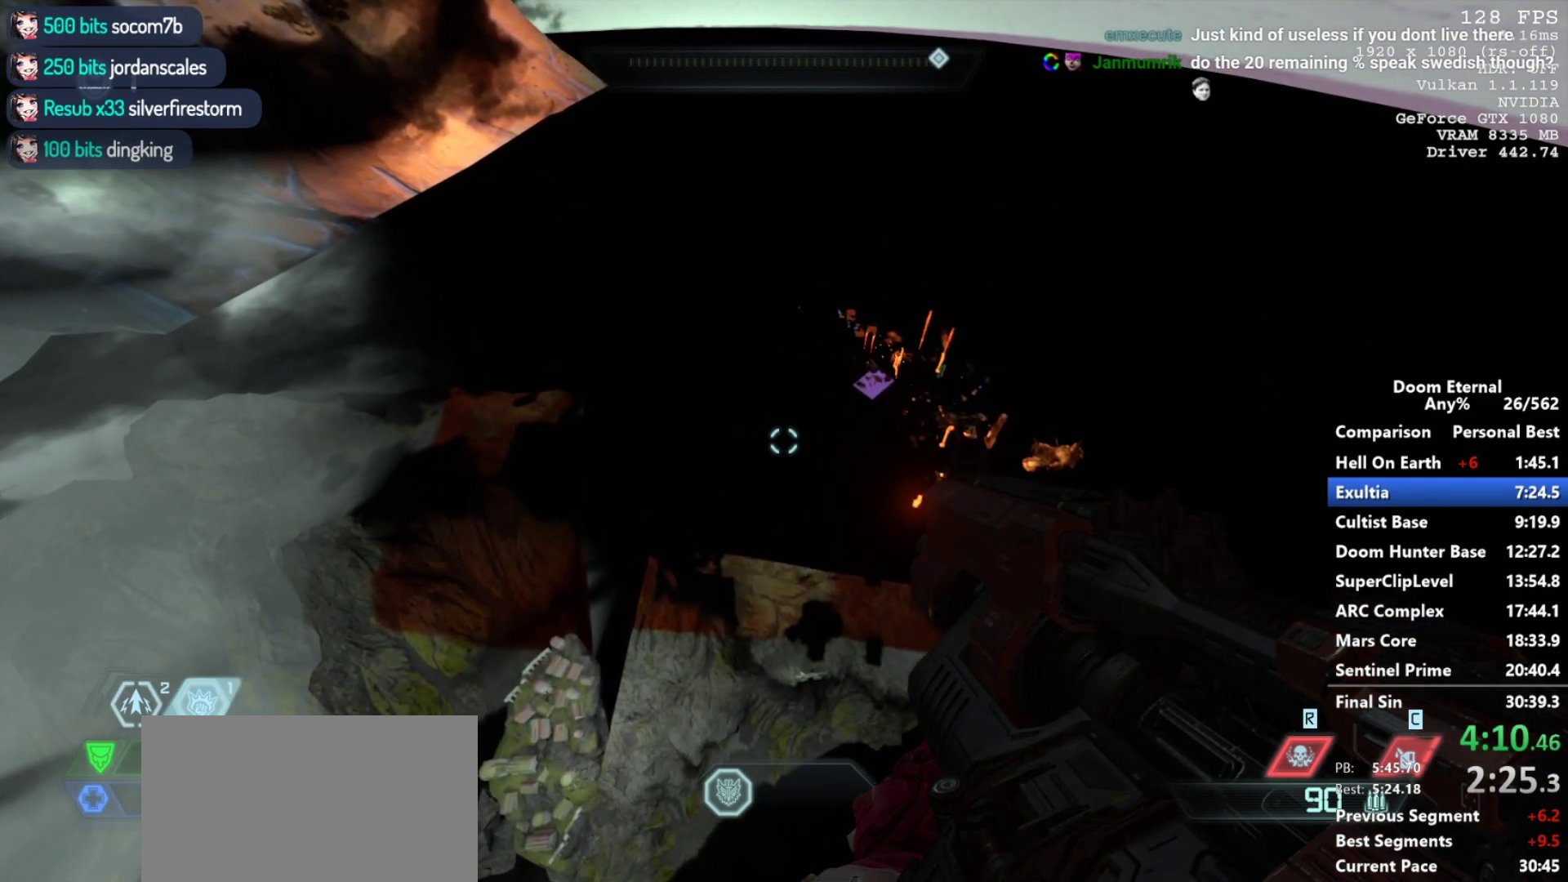
{"keys": ["w"], "mouse": [], "events": []}
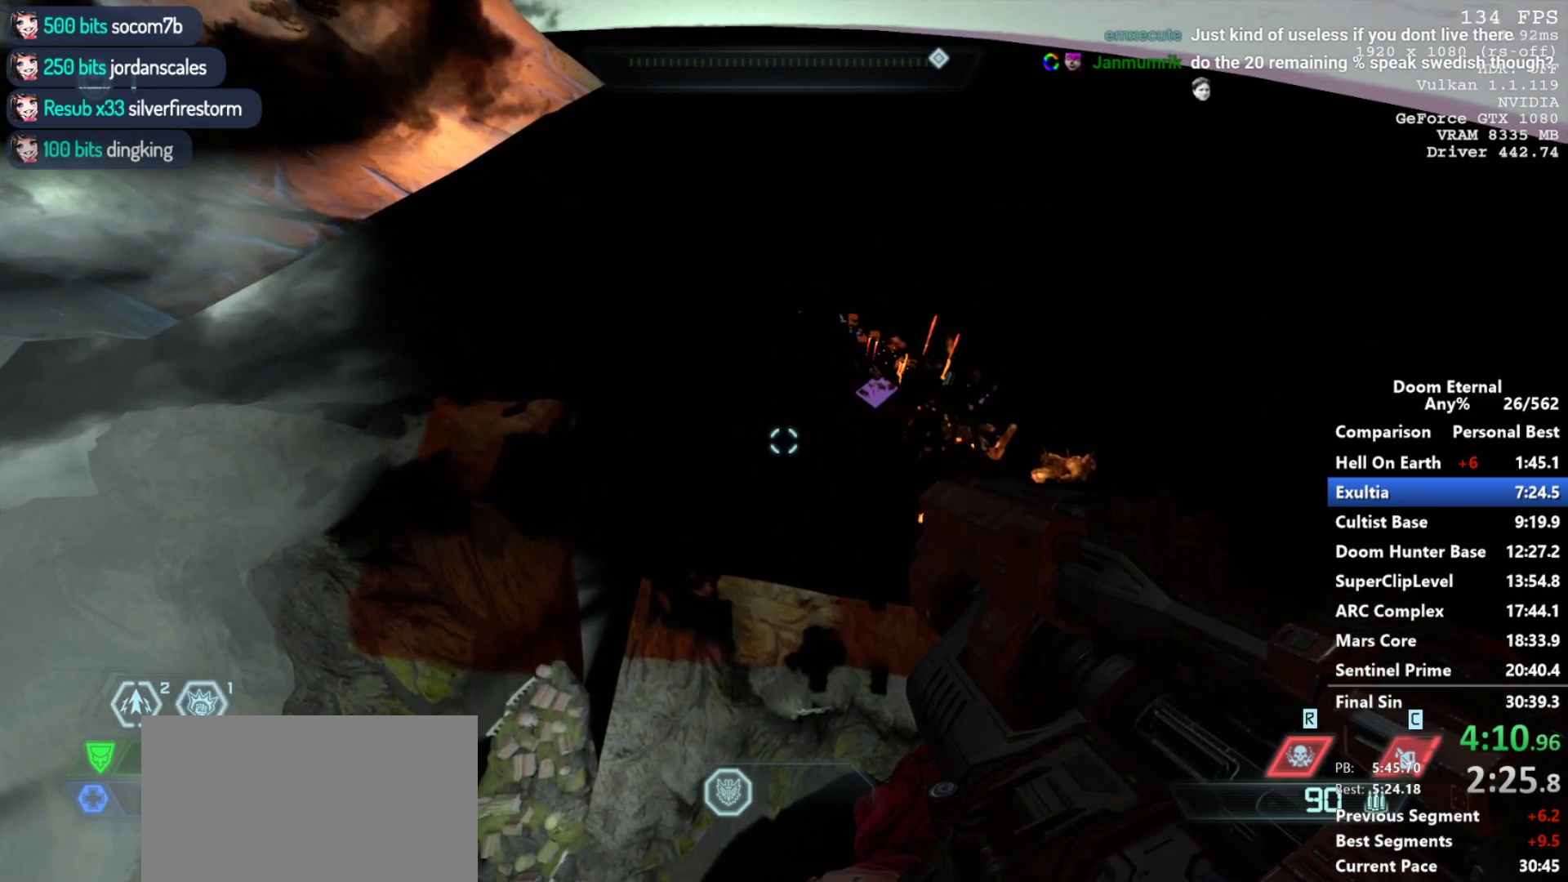
{"keys": ["w"], "mouse": [], "events": [[50, "space", "down"], [250, "space", "up"]]}
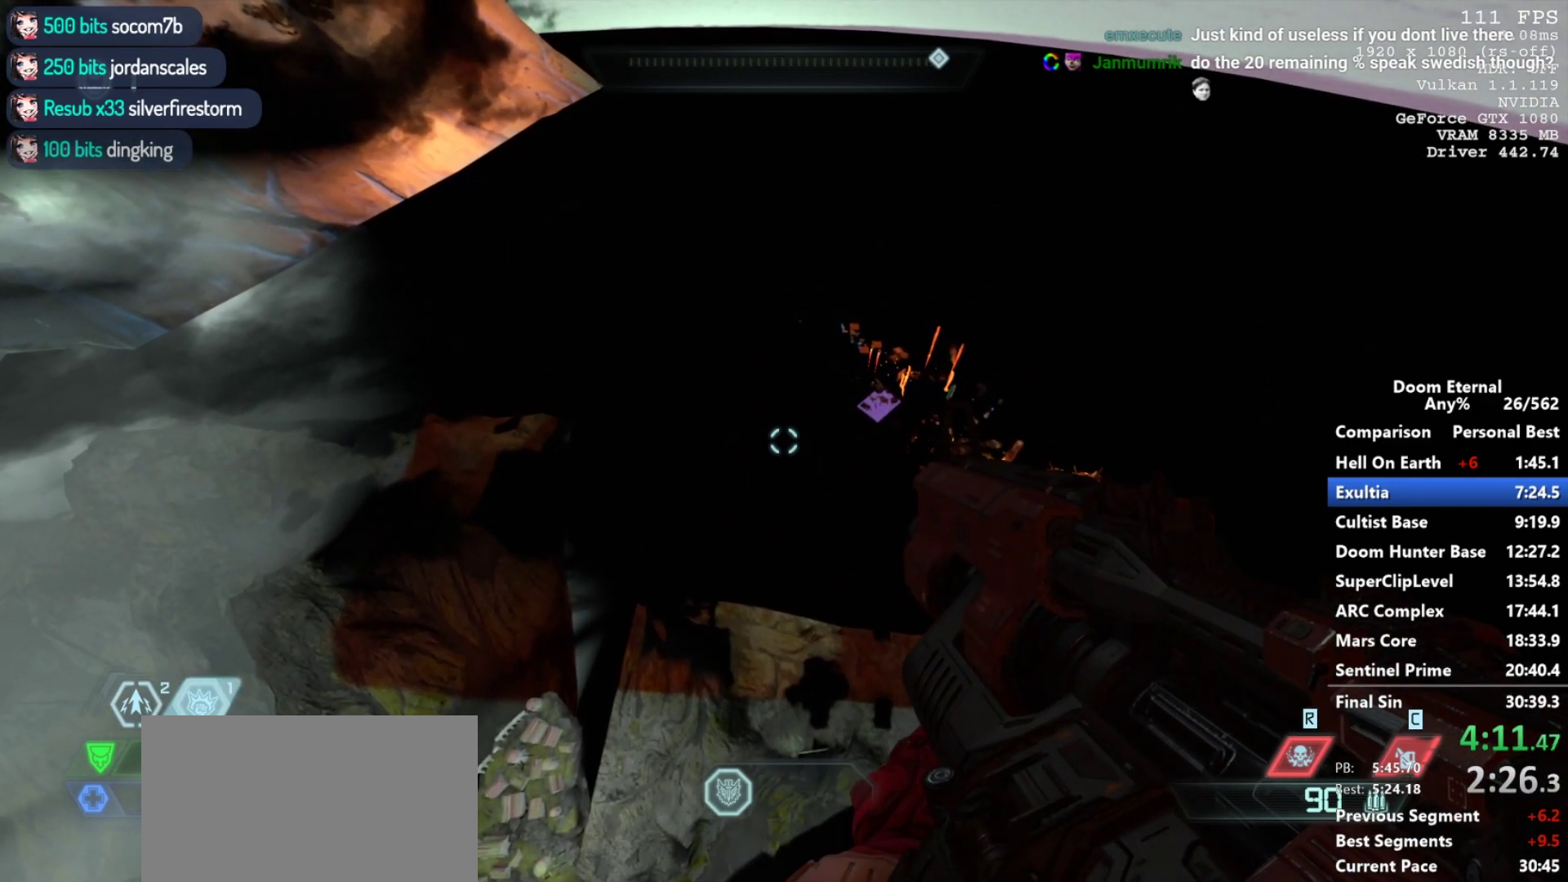
{"keys": ["w"], "mouse": [], "events": []}
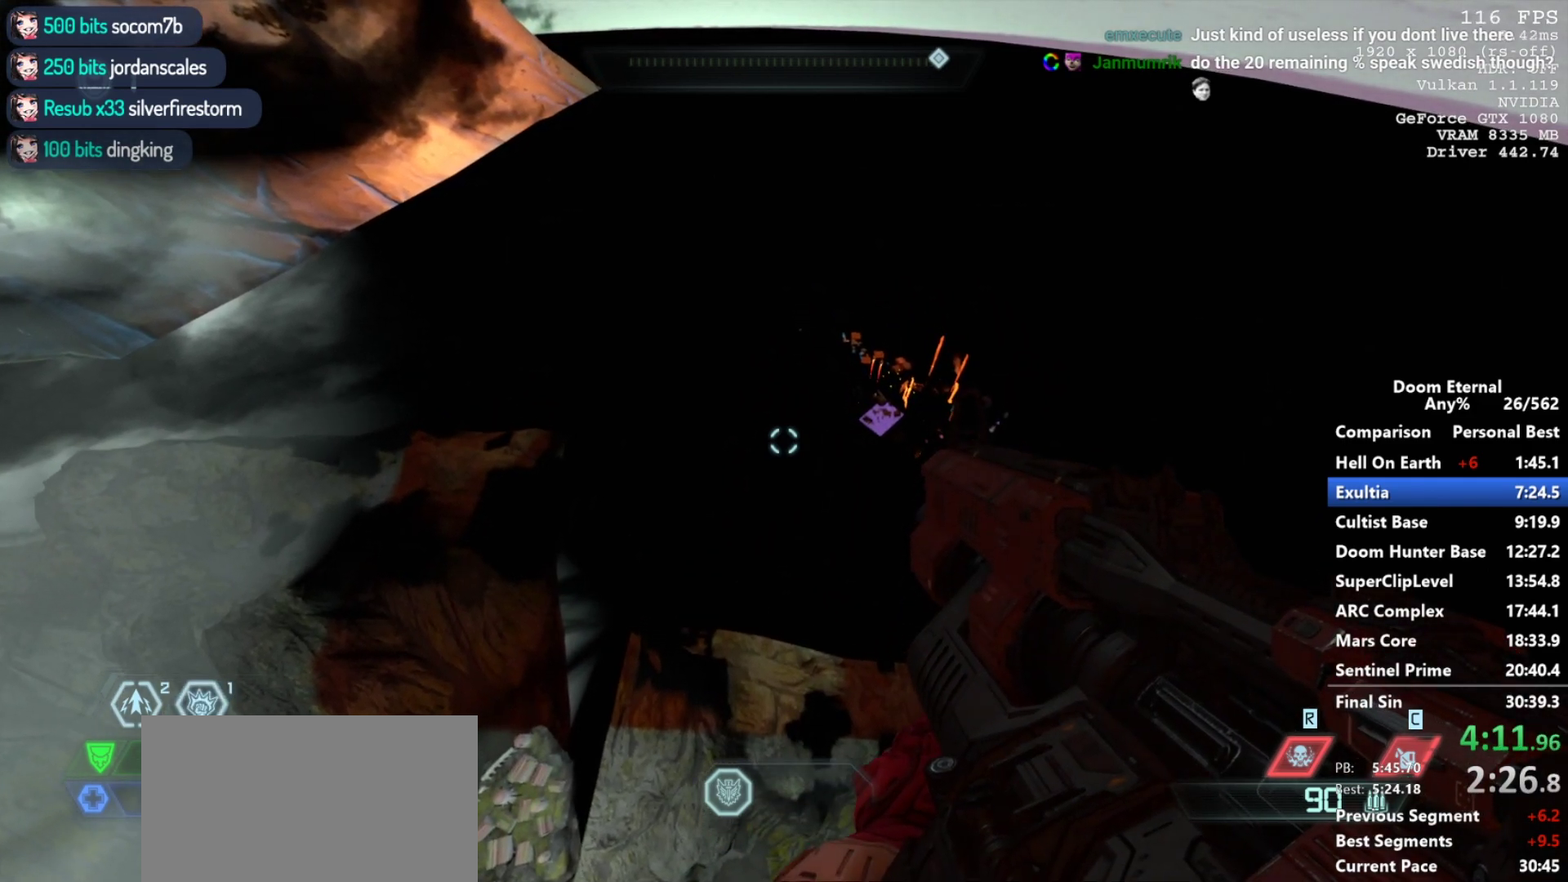
{"keys": ["w"], "mouse": [], "events": []}
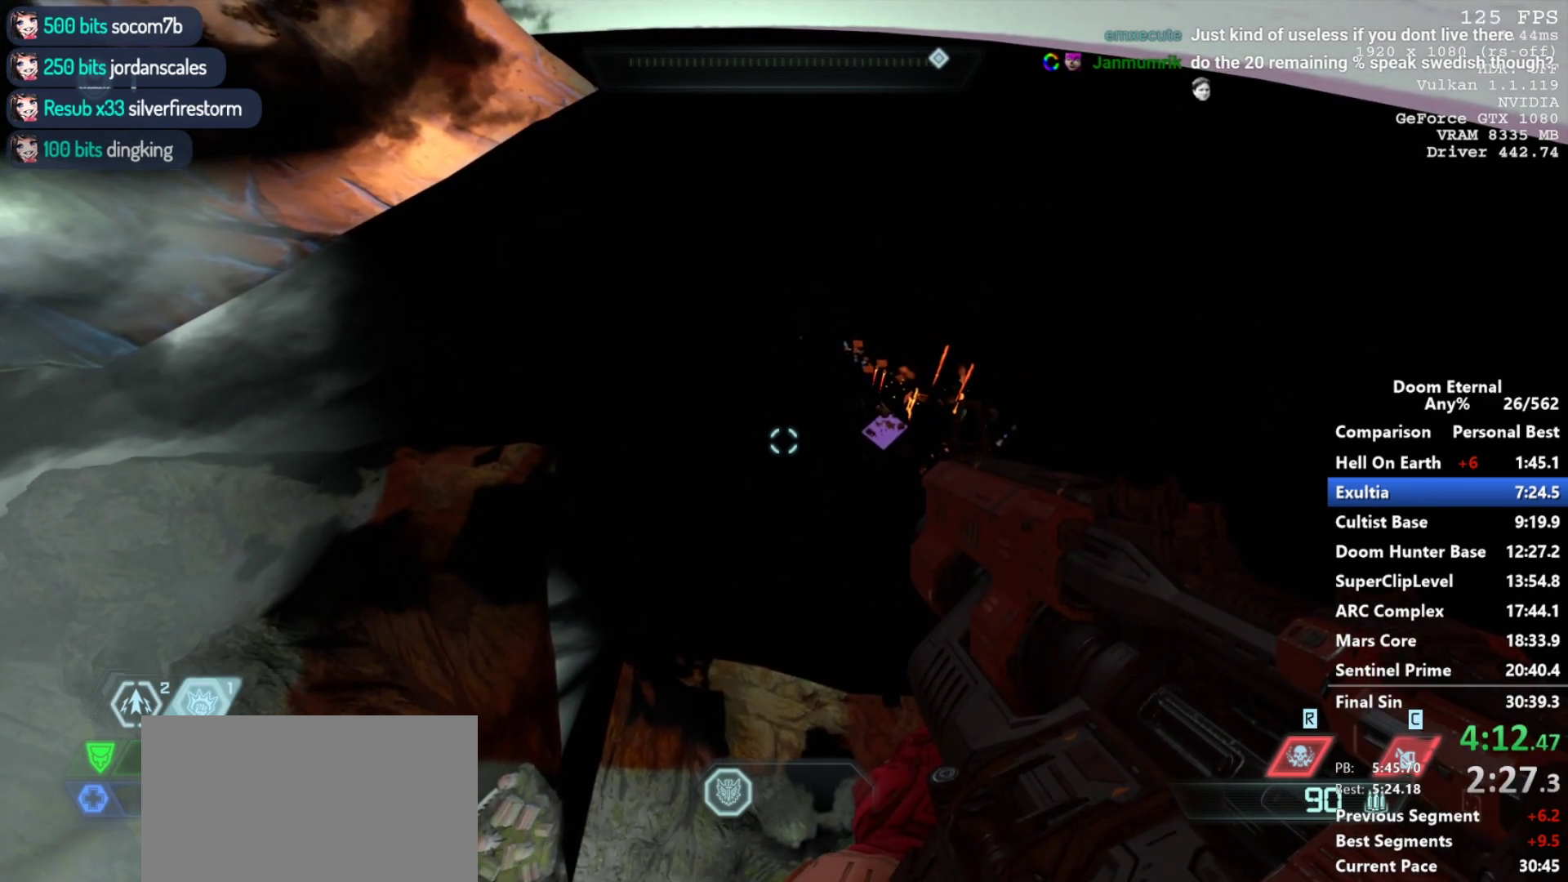
{"keys": [], "mouse": [], "events": [[433, "w", "up"]]}
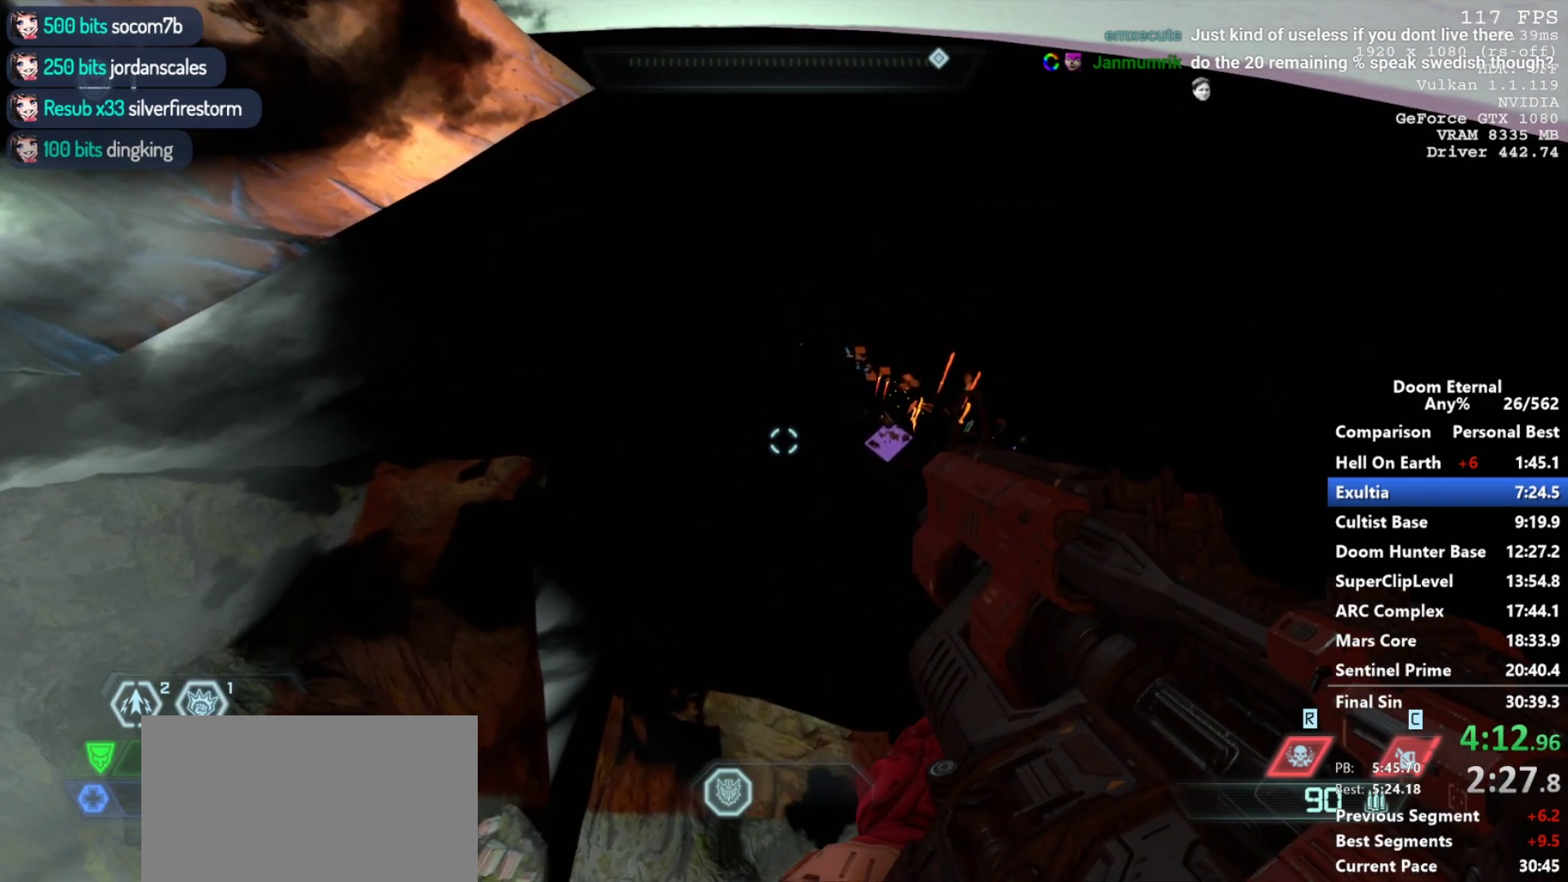
{"keys": [], "mouse": [], "events": []}
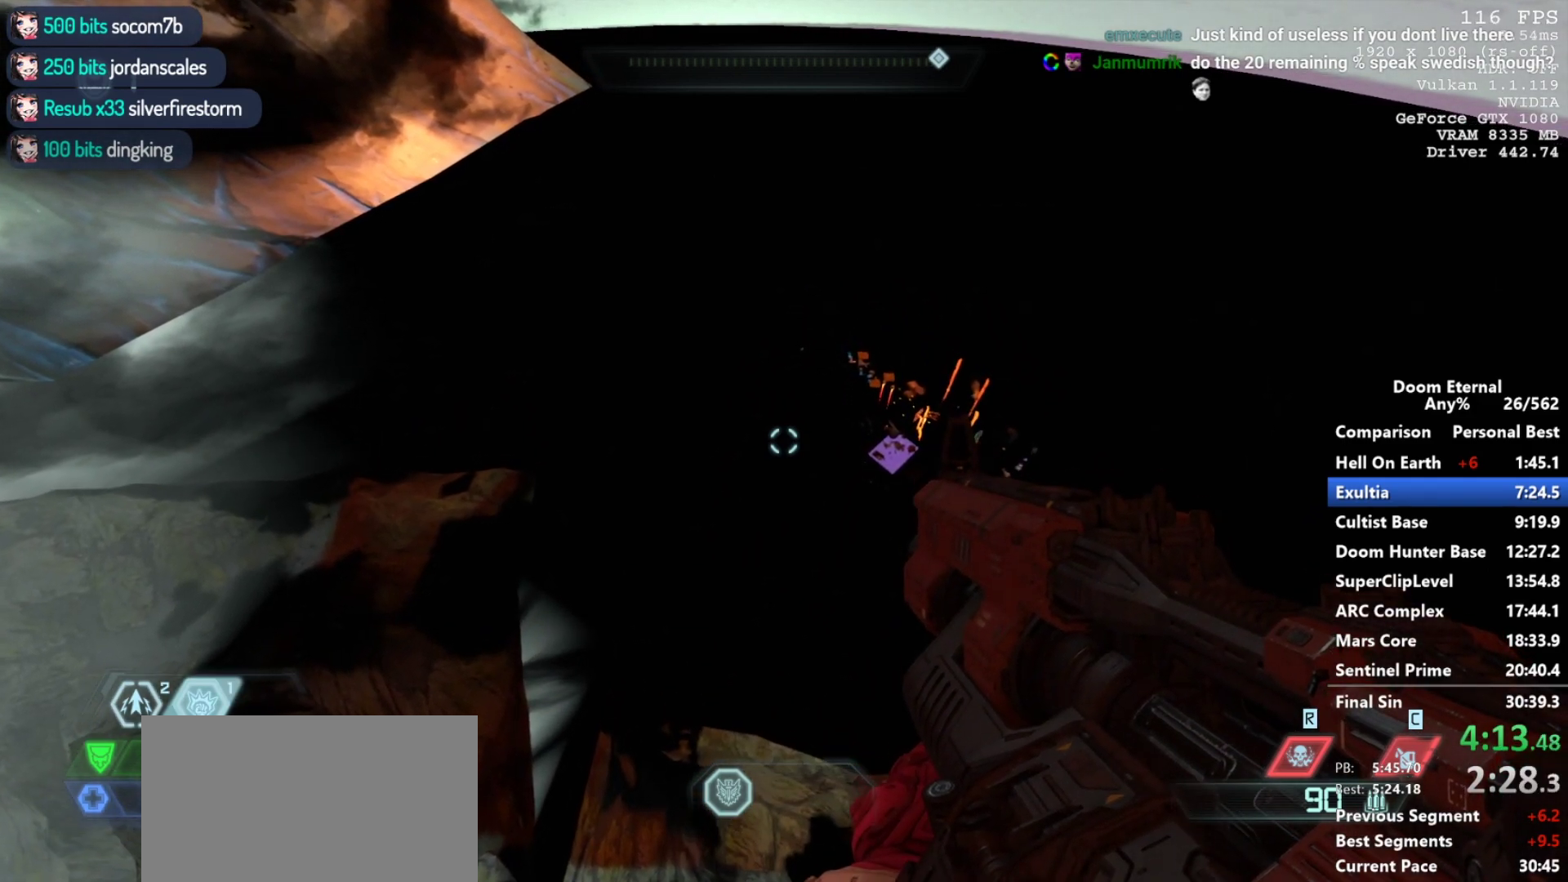
{"keys": [], "mouse": [], "events": [[417, "s", "down"], [450, "s", "up"]]}
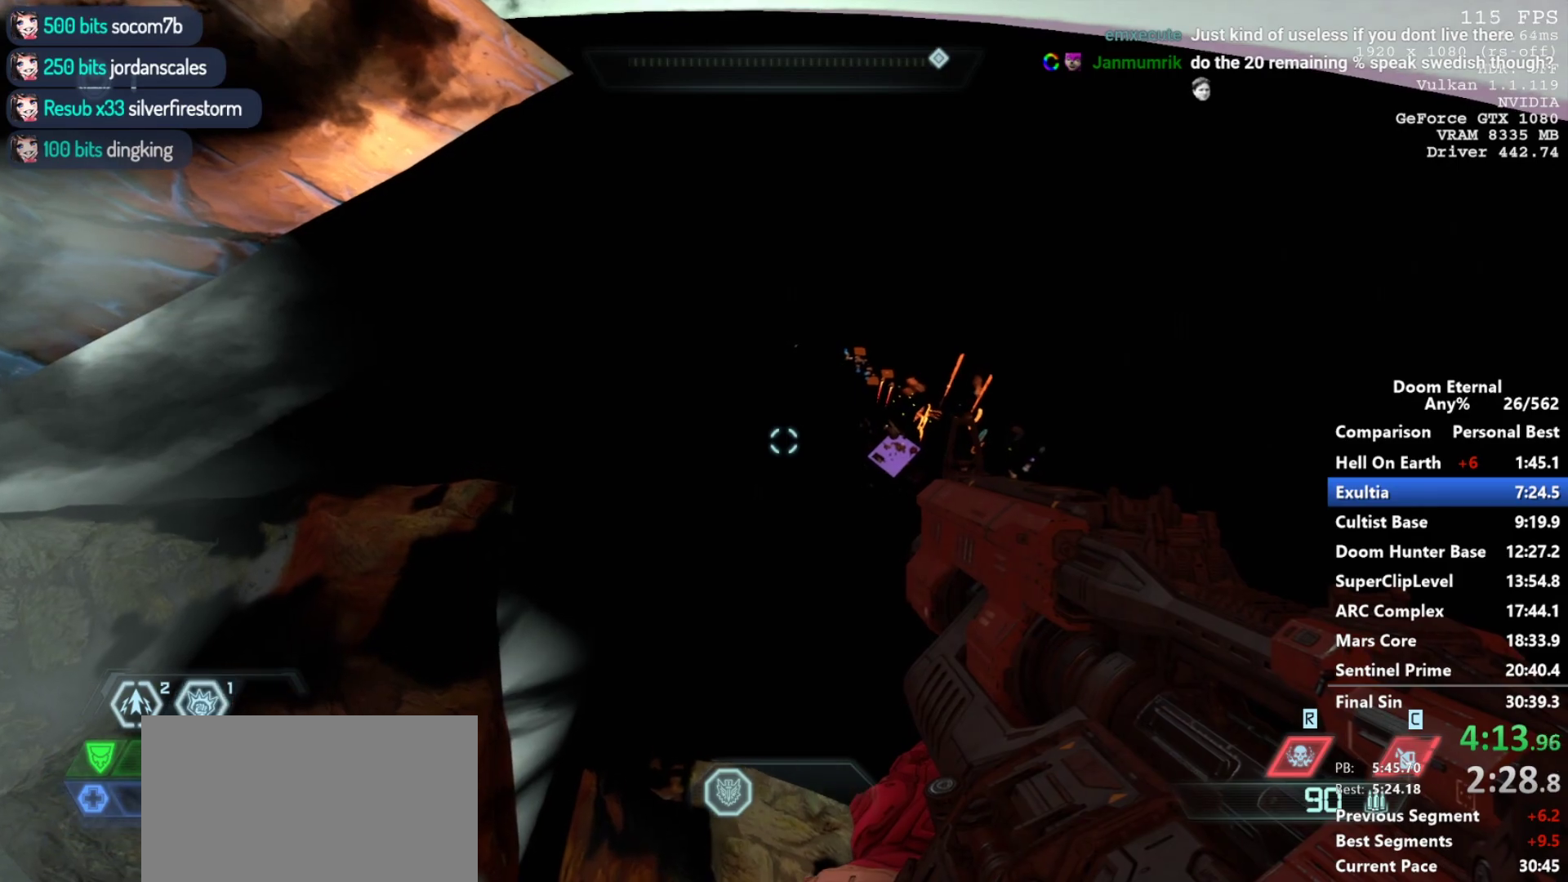
{"keys": ["w"], "mouse": [], "events": [[433, "w", "down"]]}
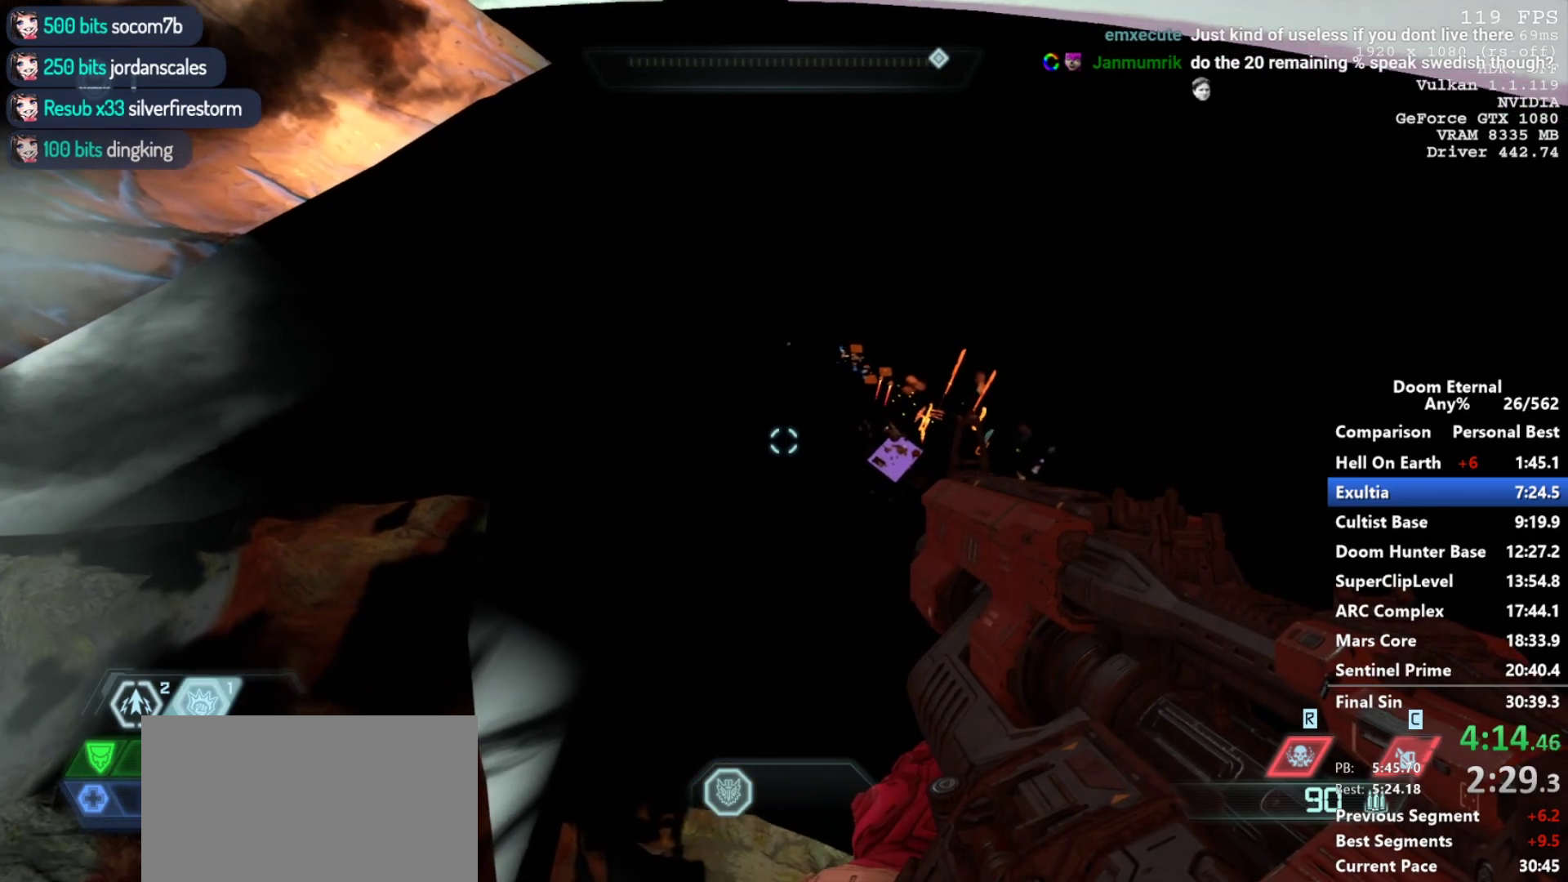
{"keys": ["w"], "mouse": [], "events": []}
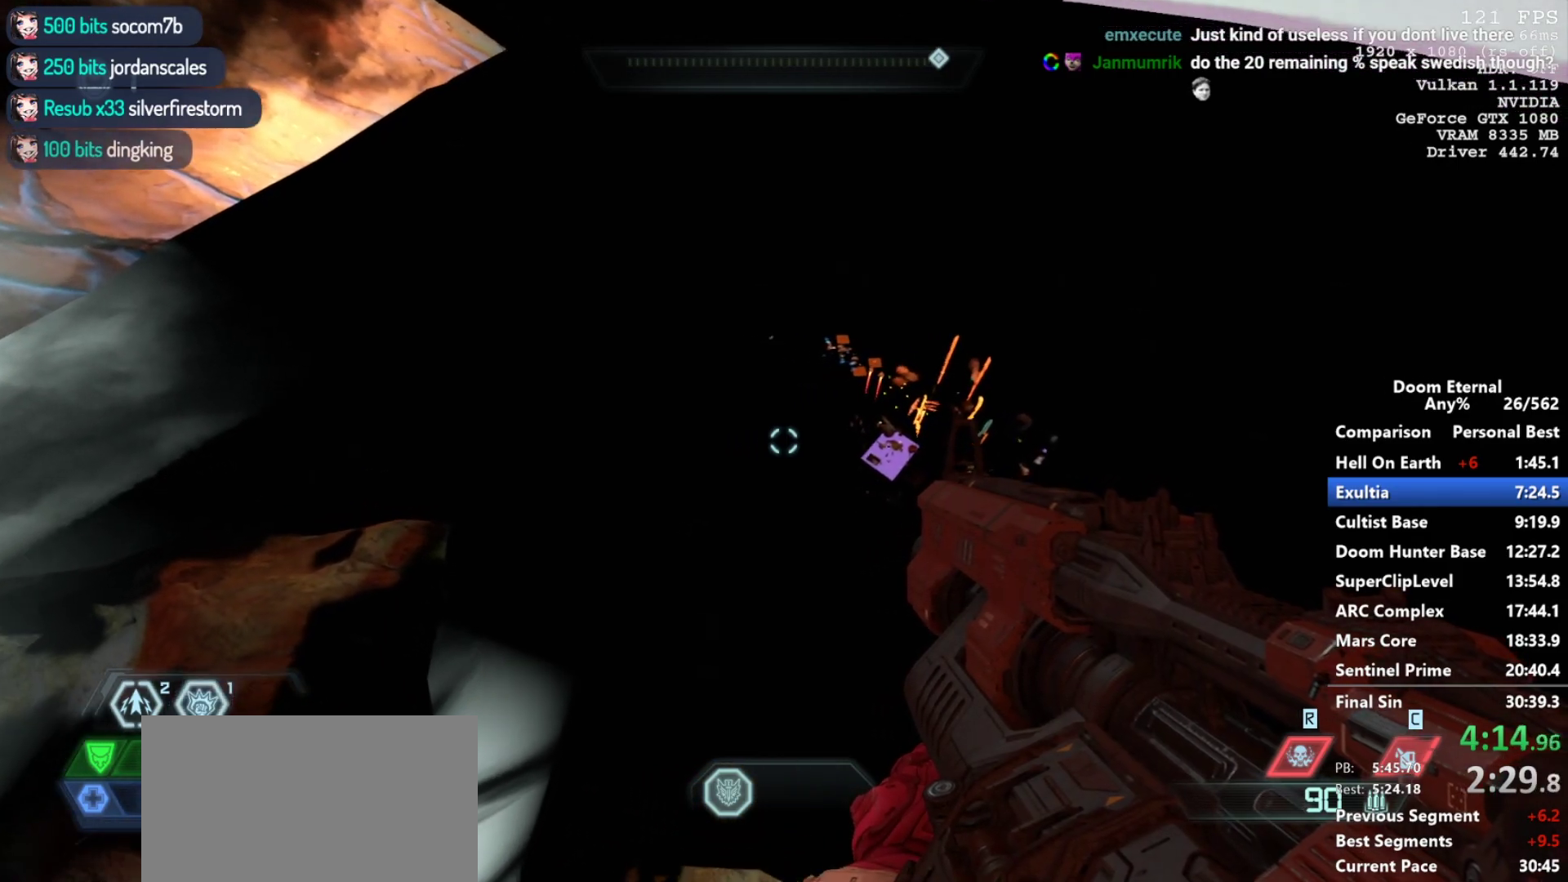
{"keys": ["w"], "mouse": [], "events": []}
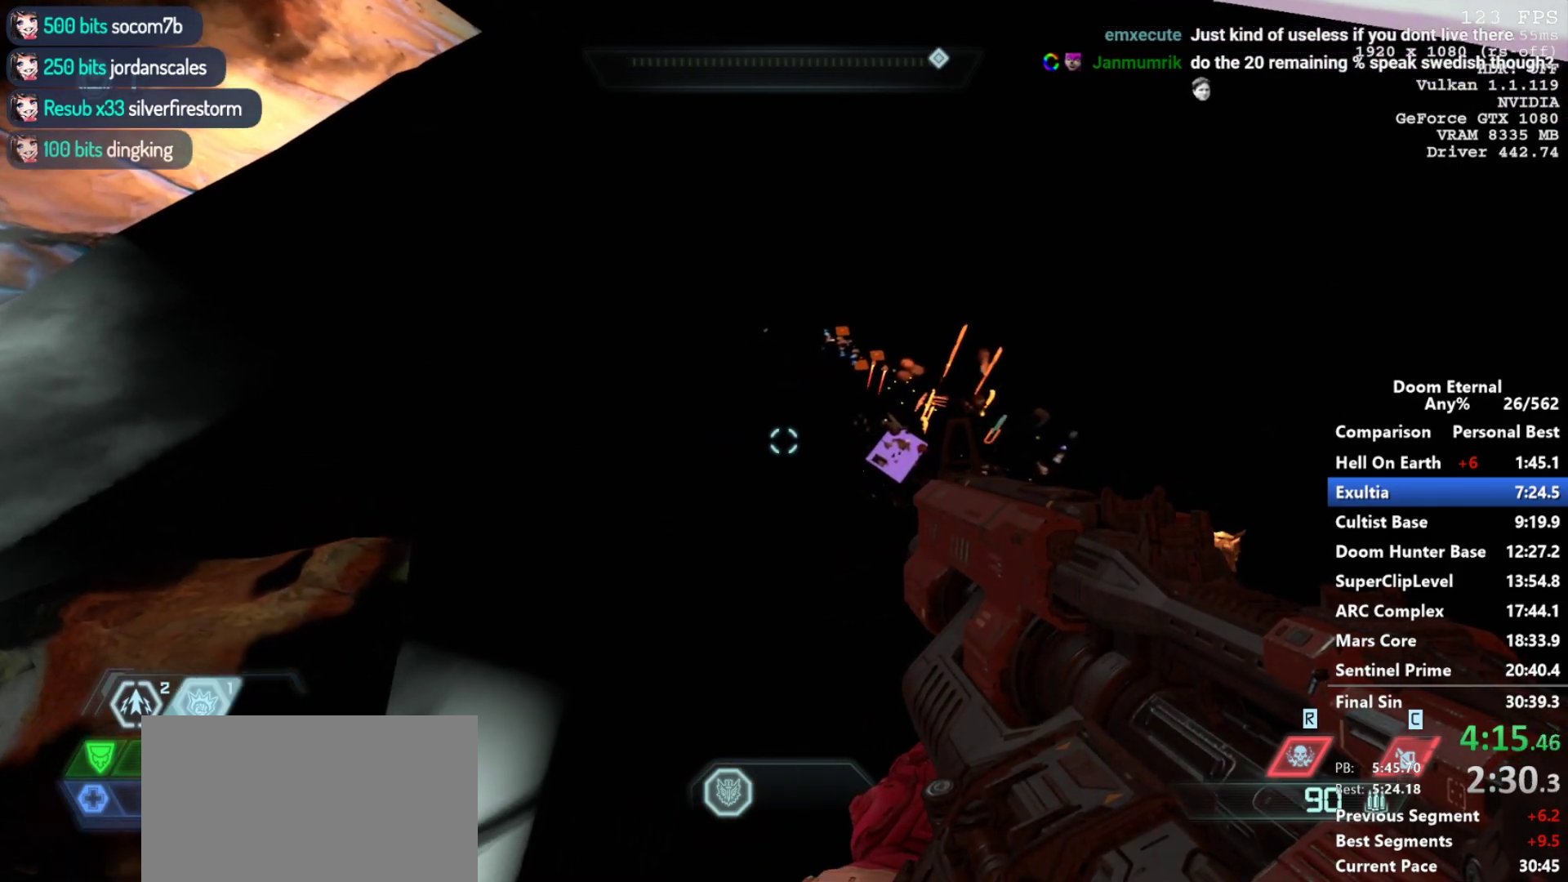
{"keys": ["w"], "mouse": [], "events": []}
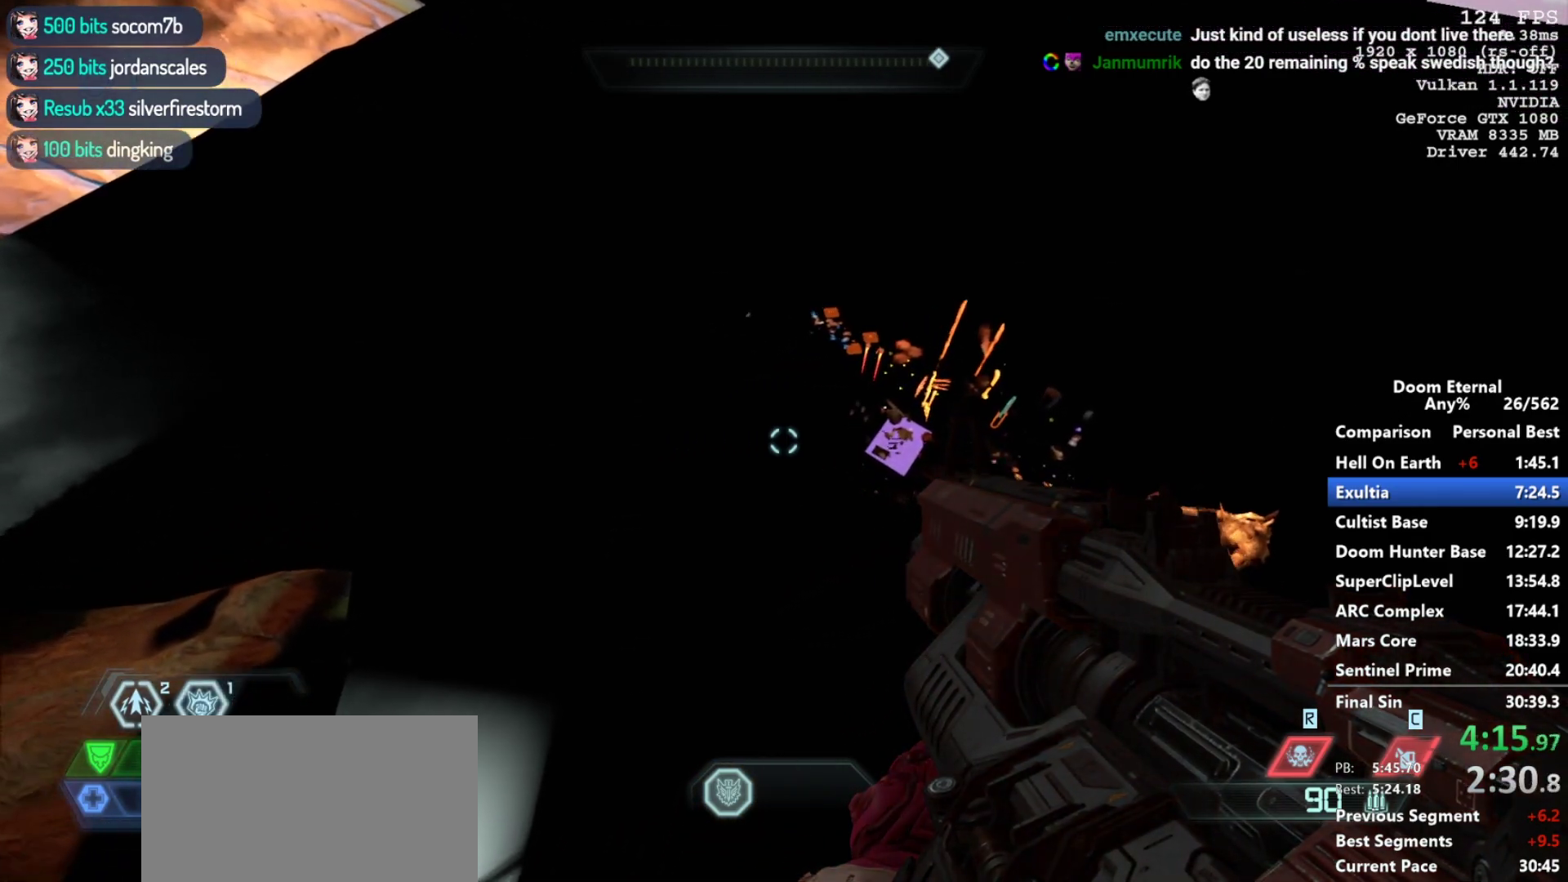
{"keys": ["w"], "mouse": [], "events": []}